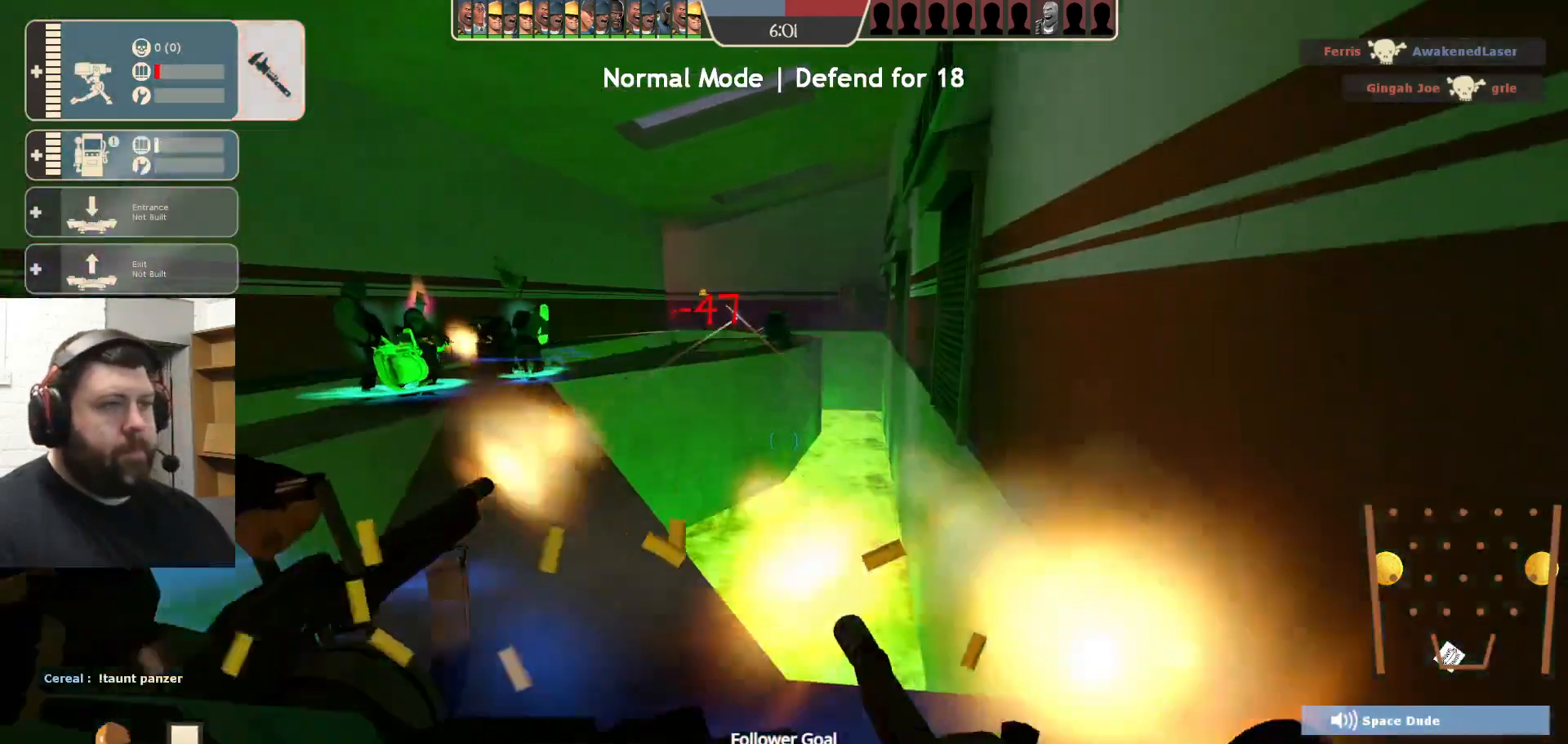
Gameplay with a controller (PlayStation layout); each line is a JSON object with the inputs held at the frame after it. "events" lists button and stick changes between this image and that frame as [ms after this image, input, new state], when the widget could be followed in between.
{"buttons": [], "left_stick": "center", "right_stick": "center", "events": [[67, "left_stick", "center"]]}
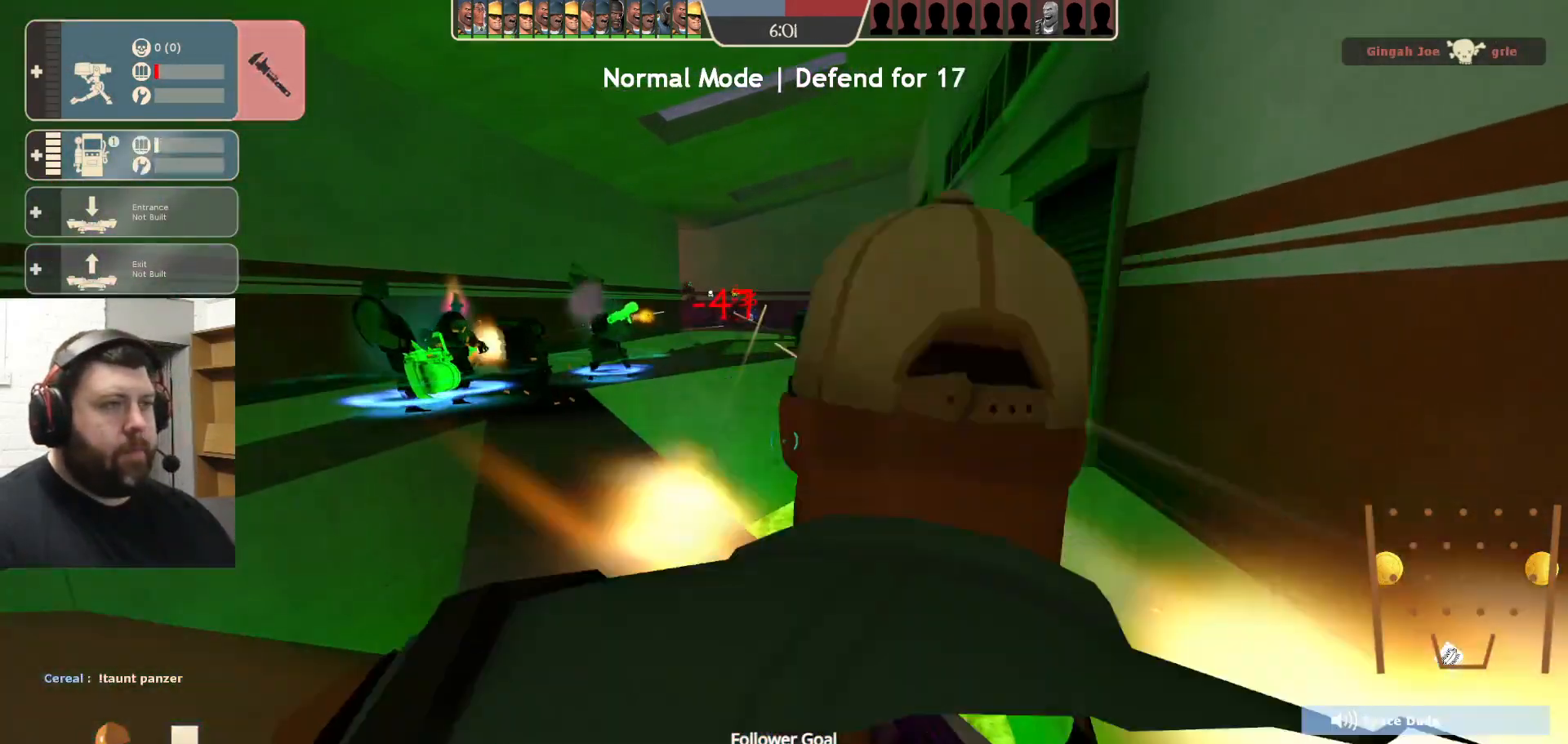
{"buttons": ["R1"], "left_stick": "center", "right_stick": "center", "events": [[367, "right_stick", "down"], [417, "right_stick", "center"], [450, "R1", "down"]]}
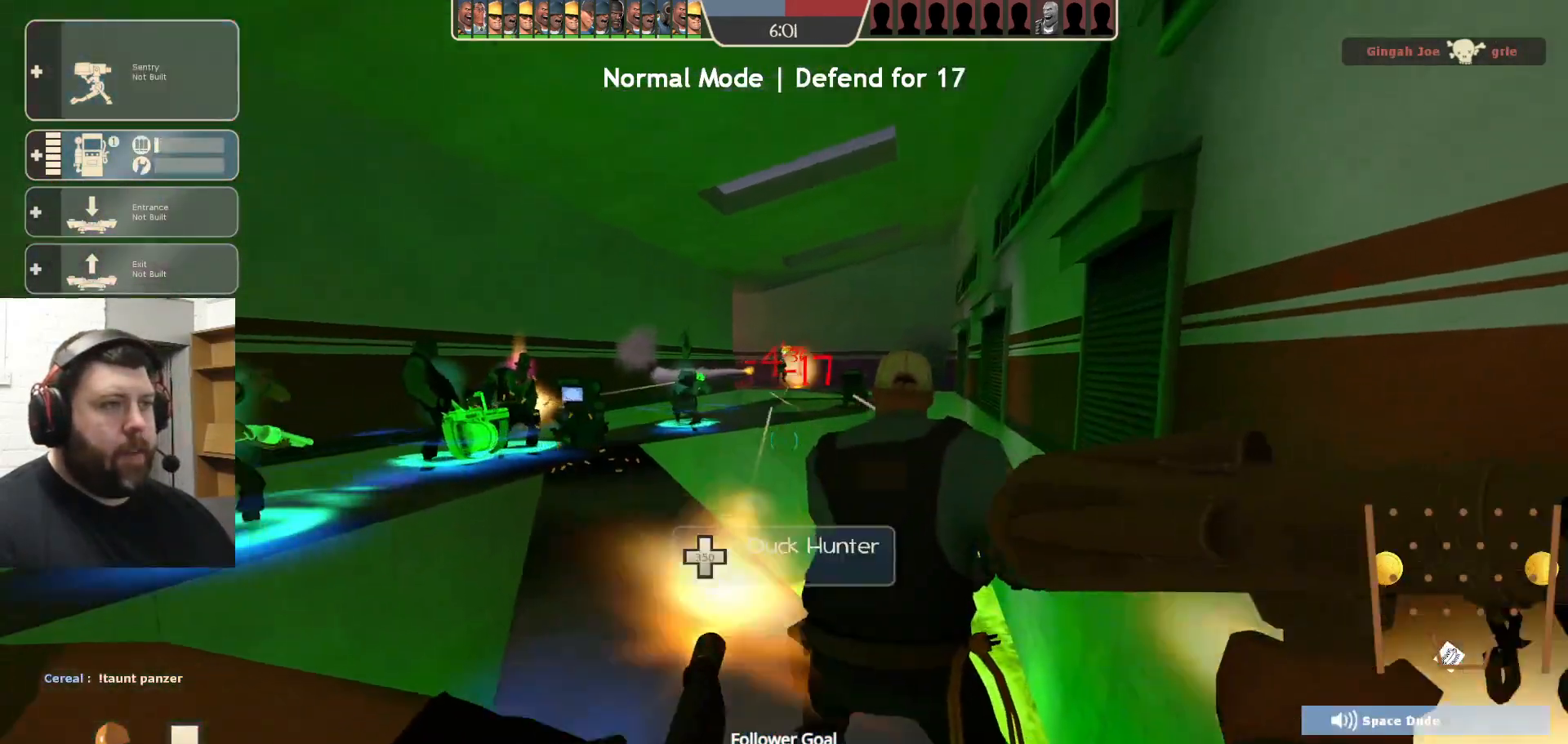
{"buttons": [], "left_stick": "center", "right_stick": "center", "events": [[17, "R1", "up"], [50, "R1", "down"], [167, "R1", "up"]]}
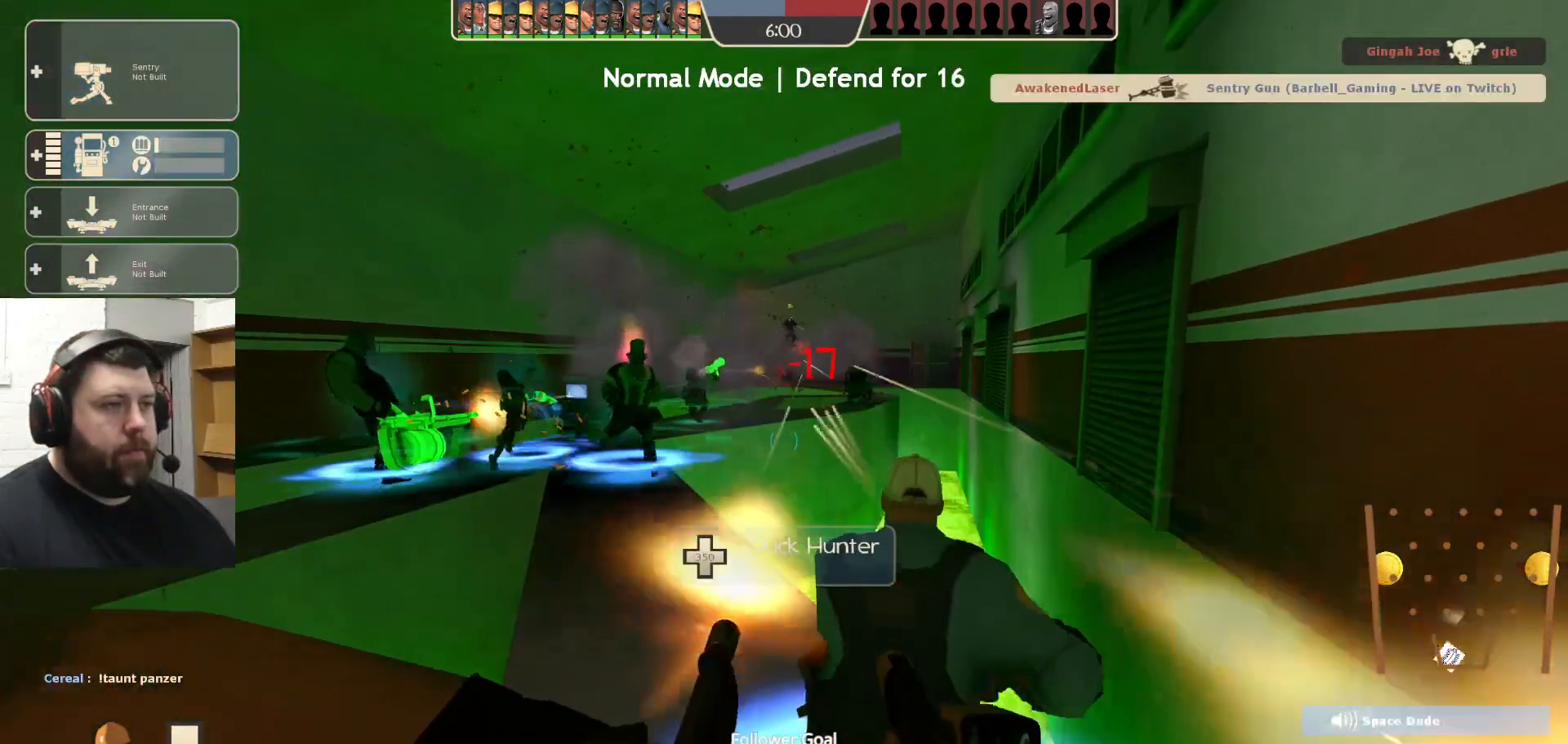
{"buttons": ["DPAD_LEFT"], "left_stick": "center", "right_stick": "center", "events": [[100, "R2", "down"], [250, "R1", "down"], [400, "R1", "up"], [400, "R2", "up"], [500, "DPAD_LEFT", "down"]]}
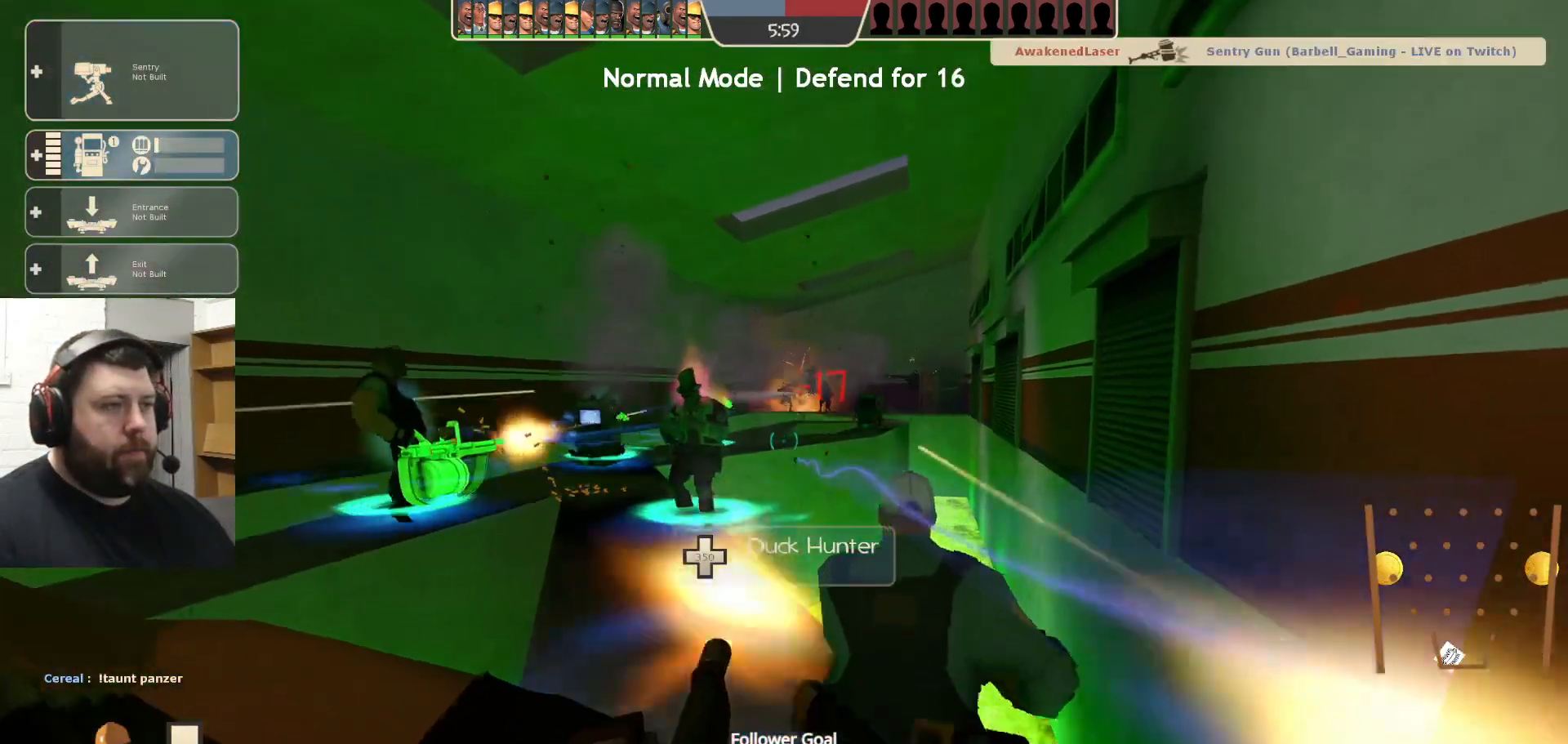
{"buttons": [], "left_stick": "center", "right_stick": "center", "events": [[67, "DPAD_LEFT", "up"], [200, "R2", "down"], [350, "R2", "up"]]}
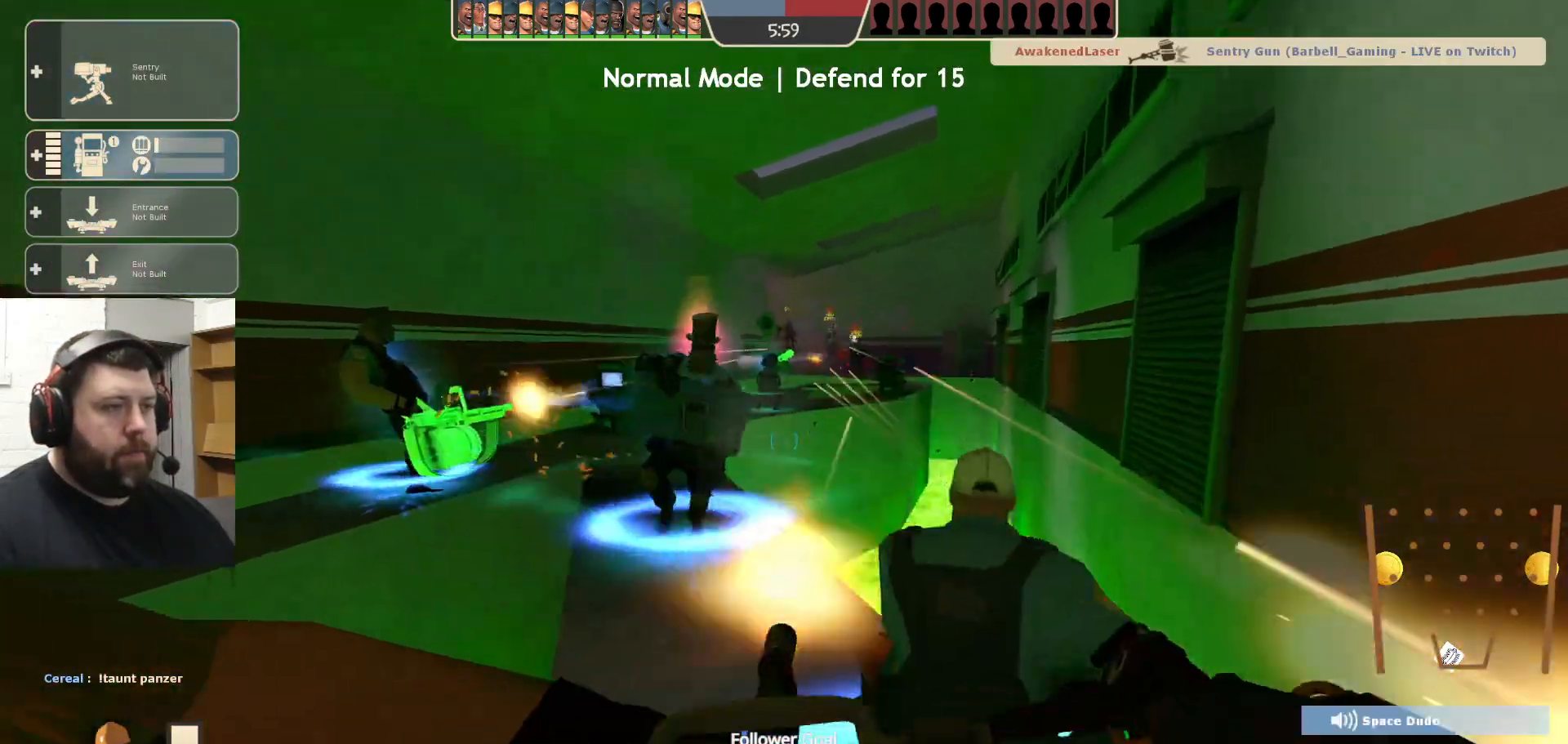
{"buttons": ["R2"], "left_stick": "center", "right_stick": "up", "events": [[17, "R2", "down"], [133, "R2", "up"], [183, "R2", "down"], [383, "R2", "up"], [383, "left_stick", "up"], [450, "left_stick", "center"], [467, "R2", "down"], [483, "right_stick", "up"]]}
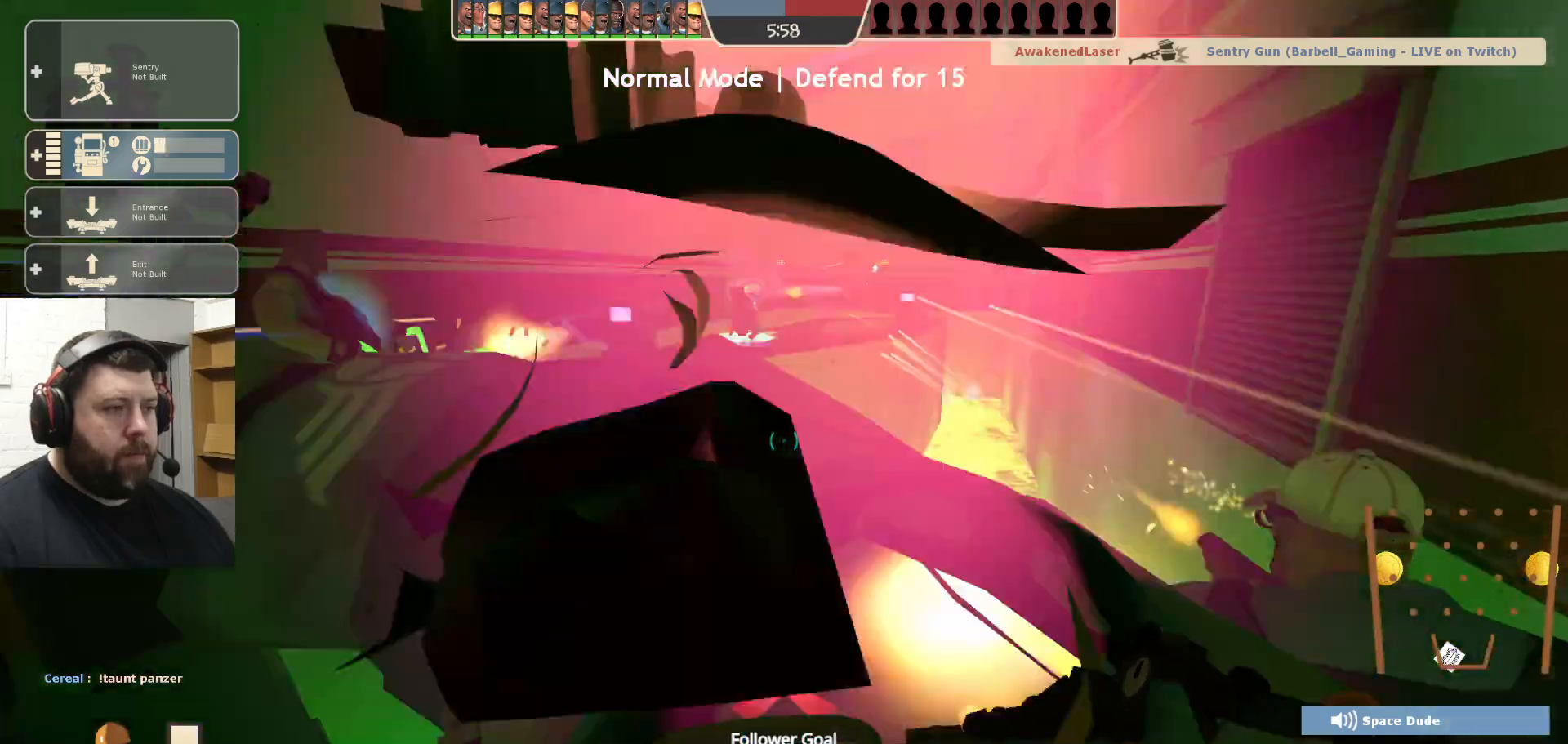
{"buttons": ["R2"], "left_stick": "center", "right_stick": "up-right", "events": [[33, "right_stick", "center"], [67, "R2", "up"], [117, "R2", "down"], [233, "R2", "up"], [267, "R2", "down"], [383, "R2", "up"], [450, "R2", "down"], [483, "right_stick", "up-right"]]}
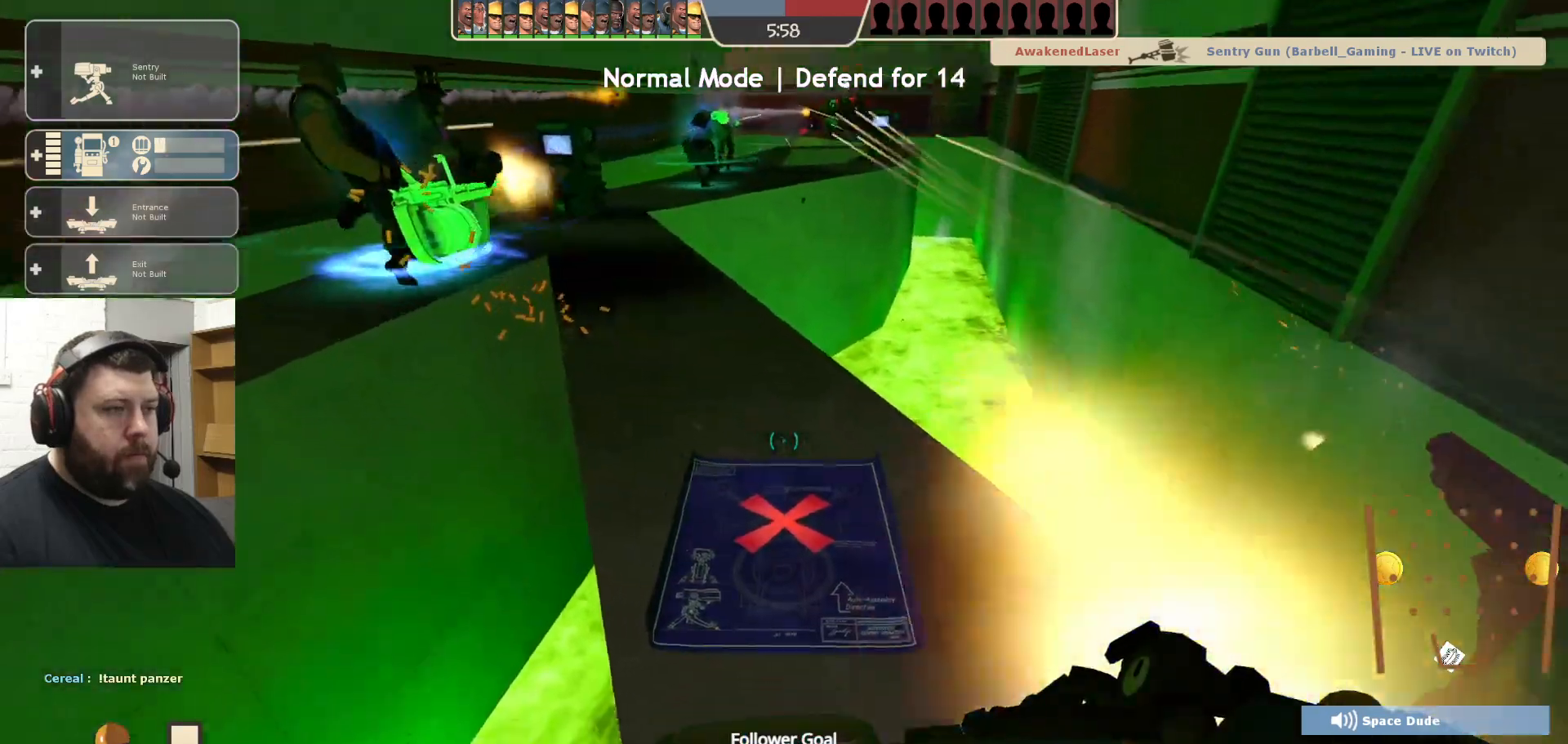
{"buttons": ["R2"], "left_stick": "center", "right_stick": "center", "events": [[50, "R2", "up"], [50, "right_stick", "center"], [117, "R2", "down"], [233, "R2", "up"], [300, "R2", "down"], [400, "R2", "up"], [467, "R2", "down"]]}
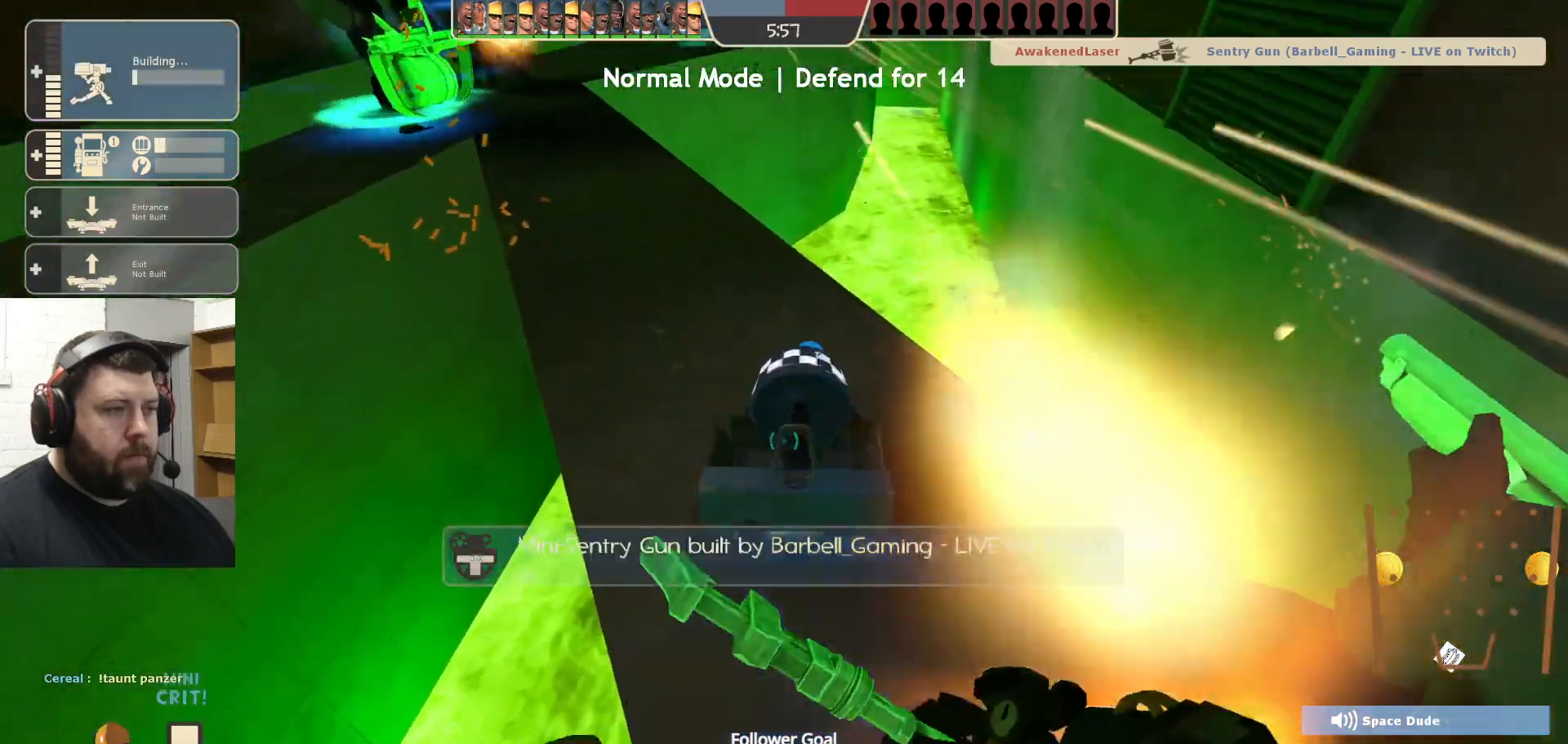
{"buttons": ["R1", "R2"], "left_stick": "center", "right_stick": "center", "events": [[50, "R2", "up"], [117, "R2", "down"], [267, "right_stick", "down"], [350, "right_stick", "center"], [500, "R1", "down"]]}
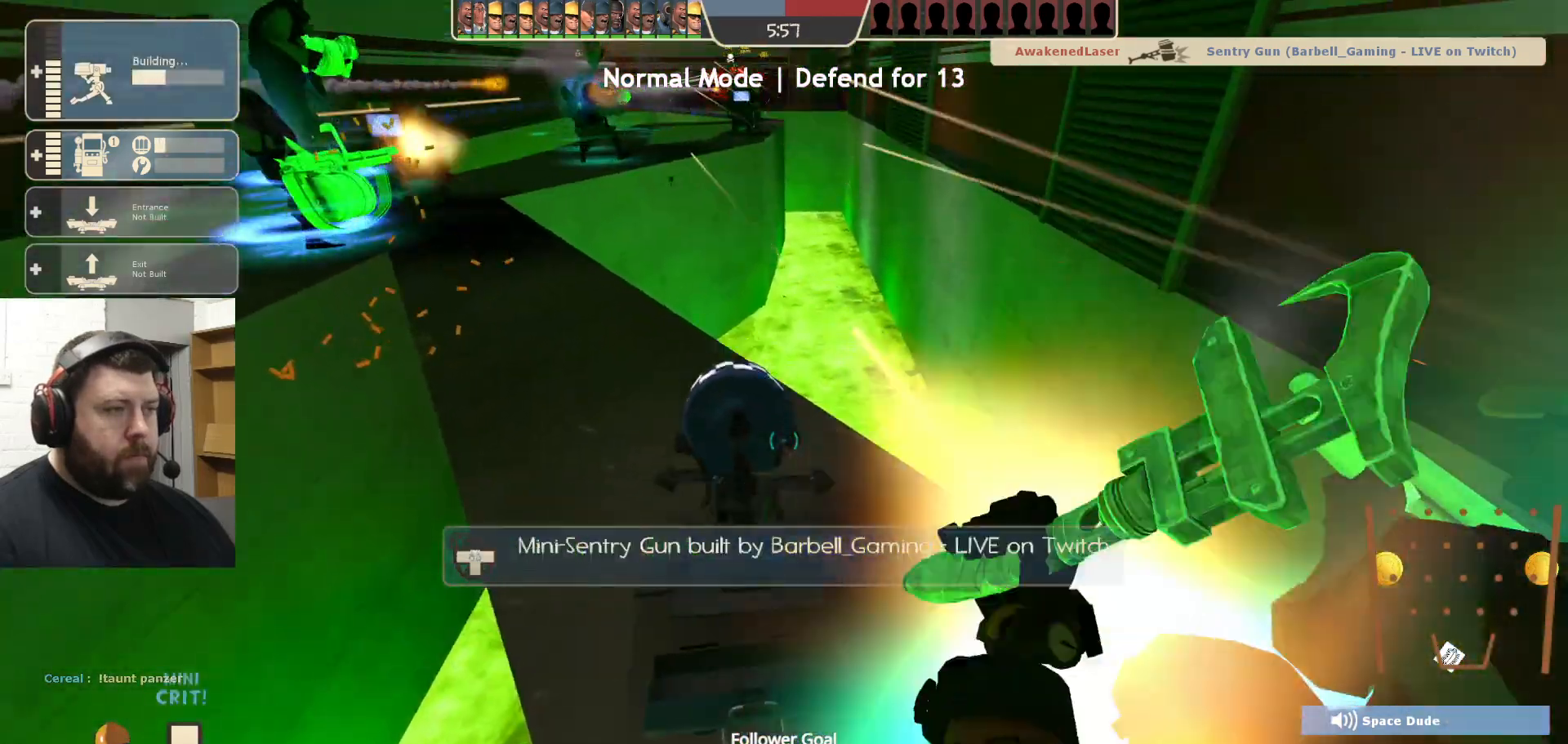
{"buttons": ["R2"], "left_stick": "center", "right_stick": "center", "events": [[217, "R1", "up"], [267, "right_stick", "down"], [317, "right_stick", "center"]]}
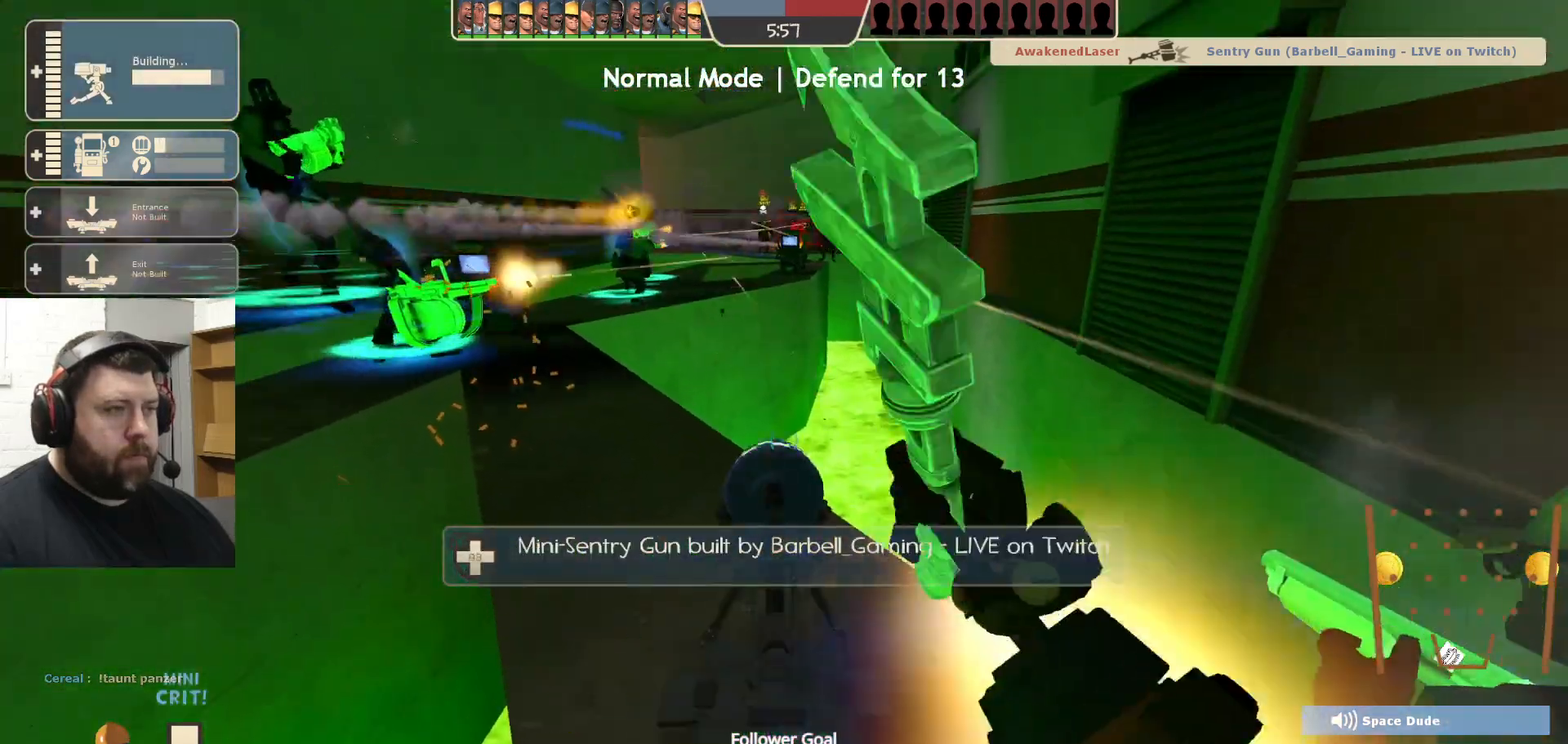
{"buttons": ["R2"], "left_stick": "center", "right_stick": "center", "events": []}
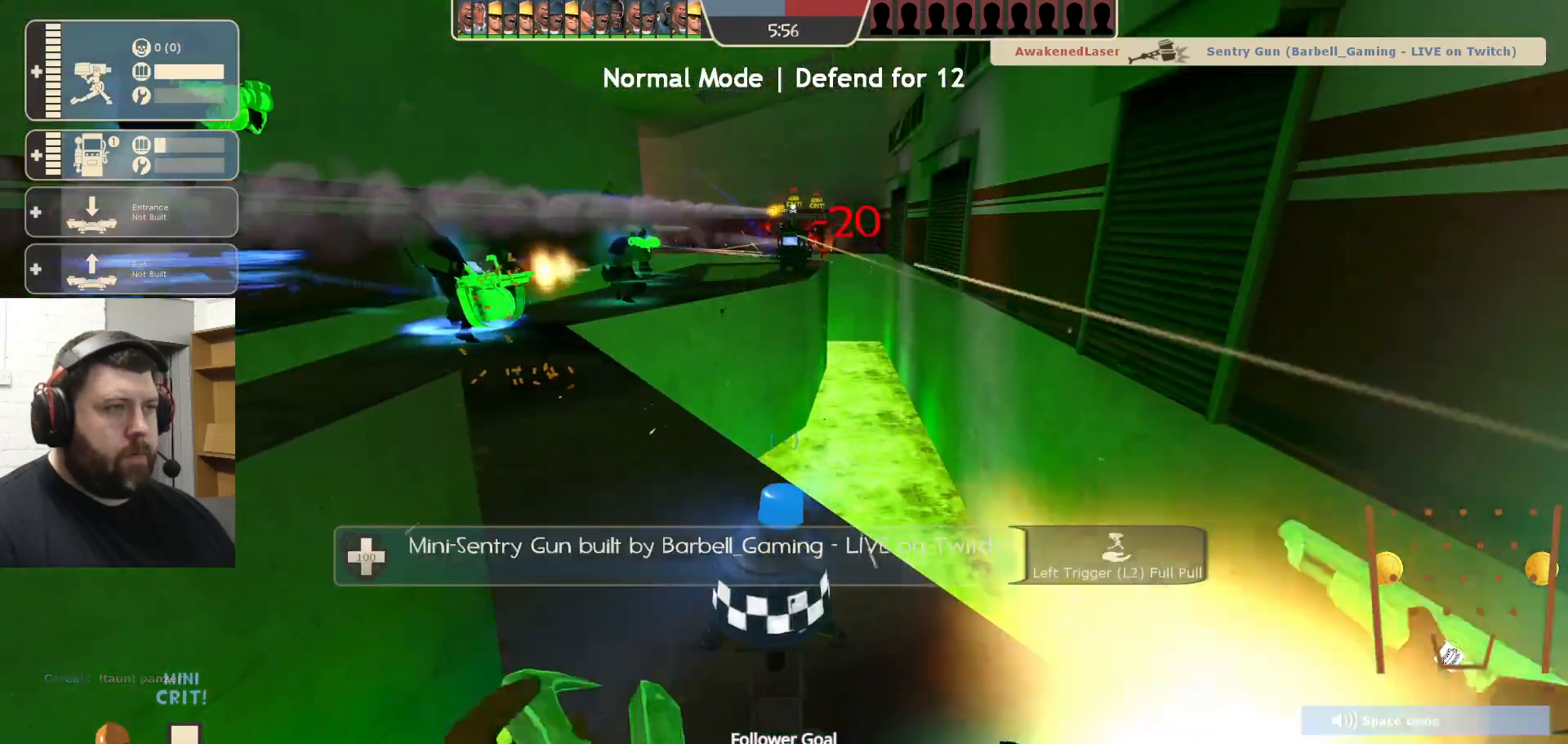
{"buttons": ["R2"], "left_stick": "center", "right_stick": "center", "events": []}
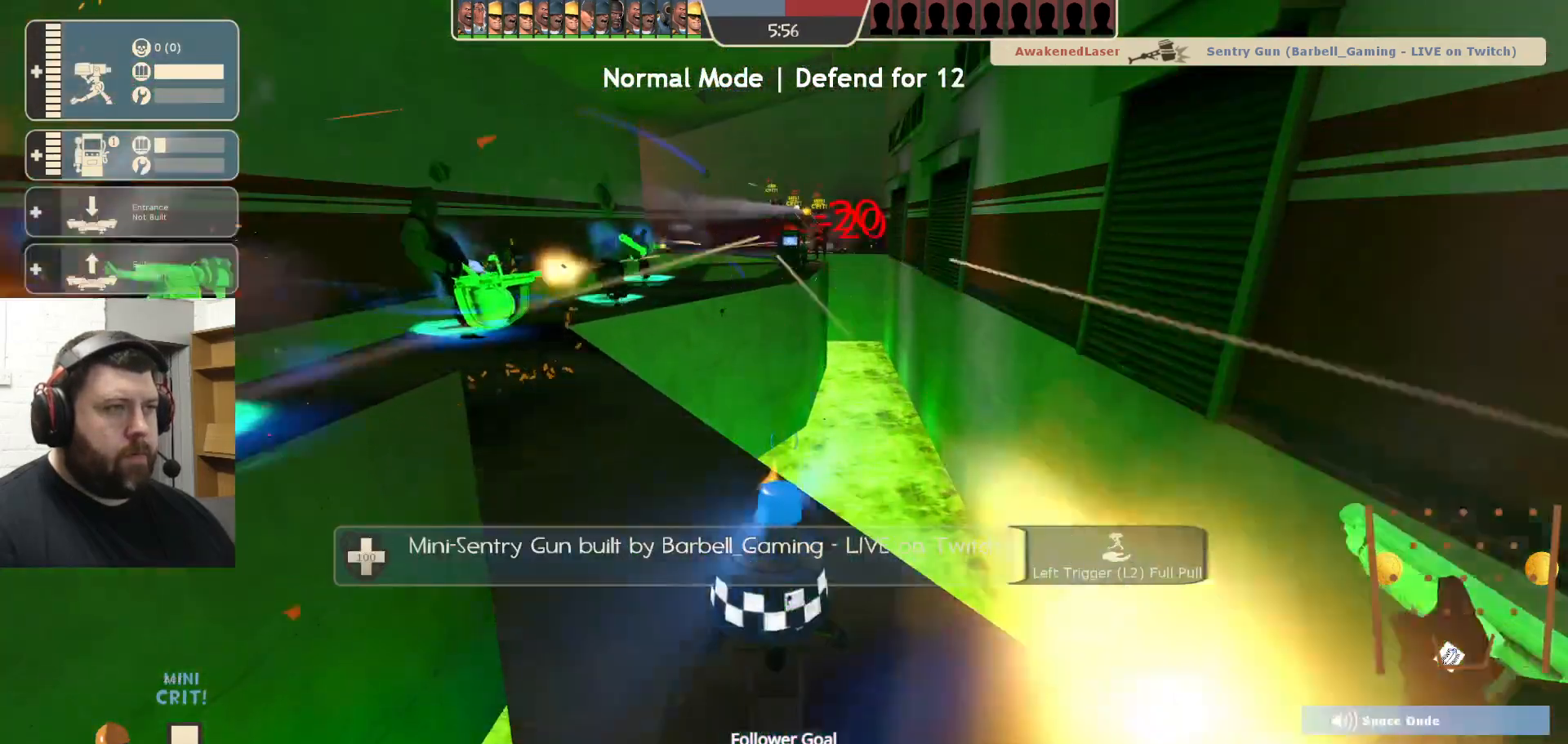
{"buttons": ["R2"], "left_stick": "center", "right_stick": "center", "events": []}
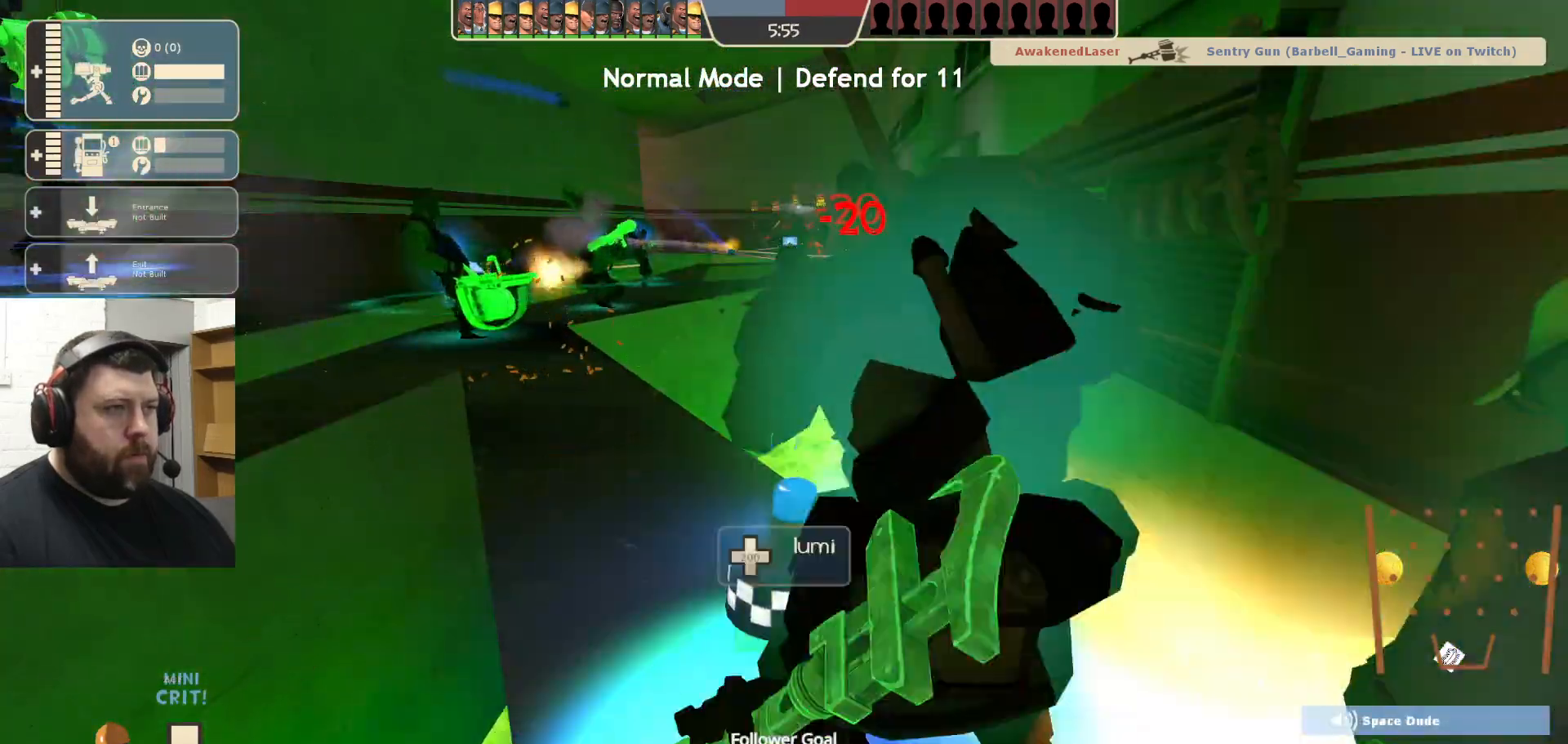
{"buttons": ["R2"], "left_stick": "center", "right_stick": "center", "events": []}
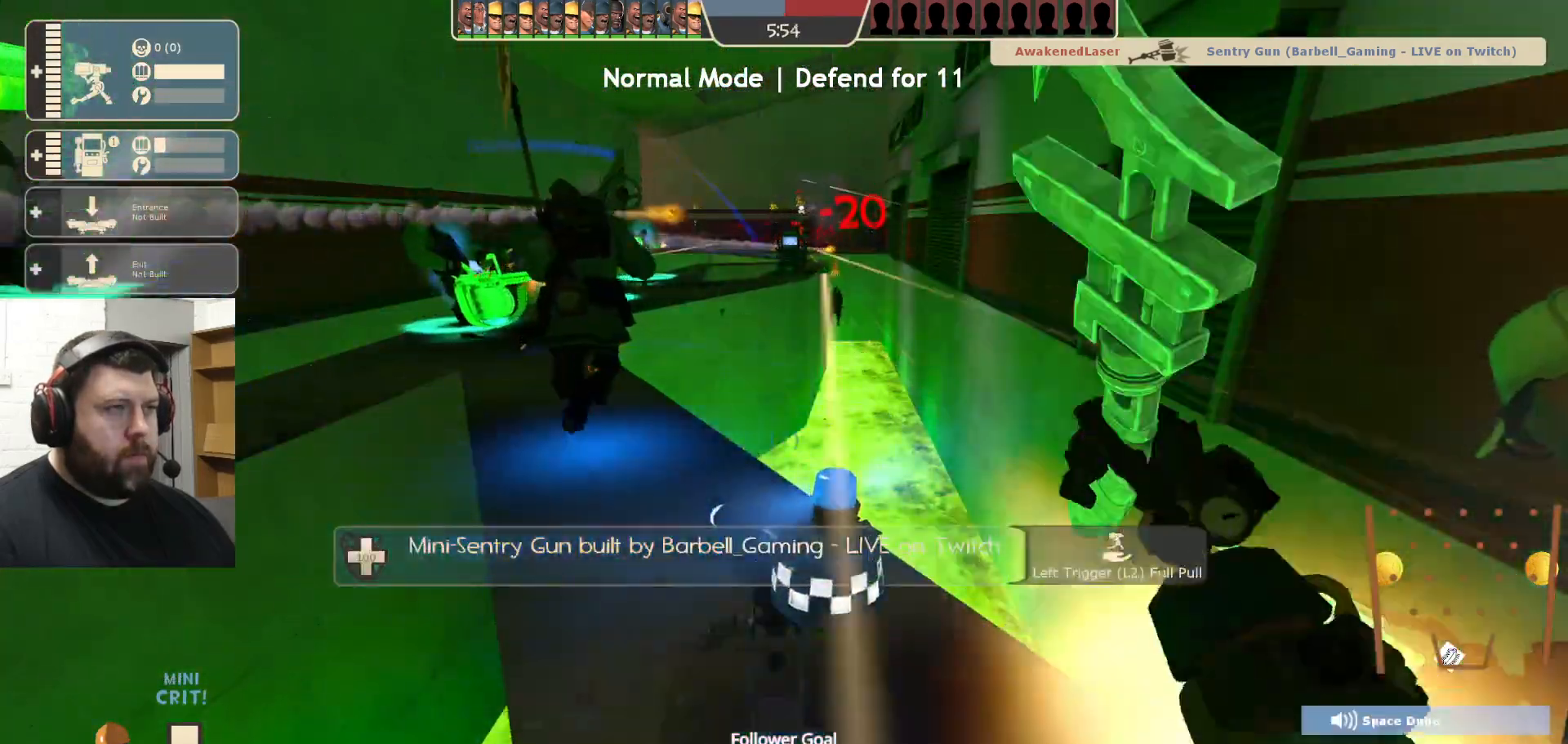
{"buttons": ["R1"], "left_stick": "center", "right_stick": "center", "events": [[133, "R2", "up"], [333, "R1", "down"], [367, "R1", "up"], [433, "R1", "down"]]}
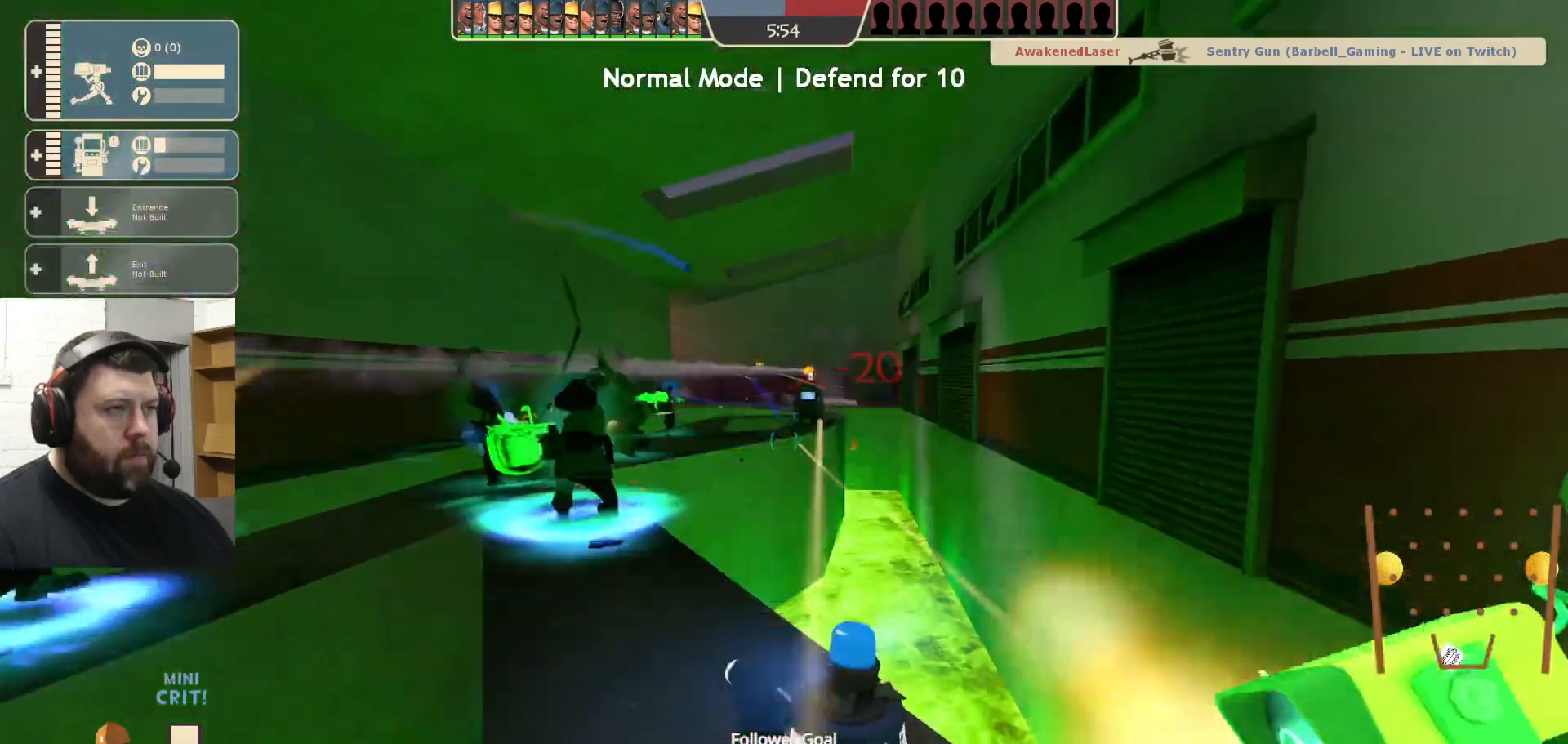
{"buttons": ["R2"], "left_stick": "center", "right_stick": "center", "events": [[50, "R1", "up"], [283, "R1", "down"], [283, "R2", "down"], [400, "right_stick", "up"], [433, "R1", "up"], [467, "right_stick", "center"]]}
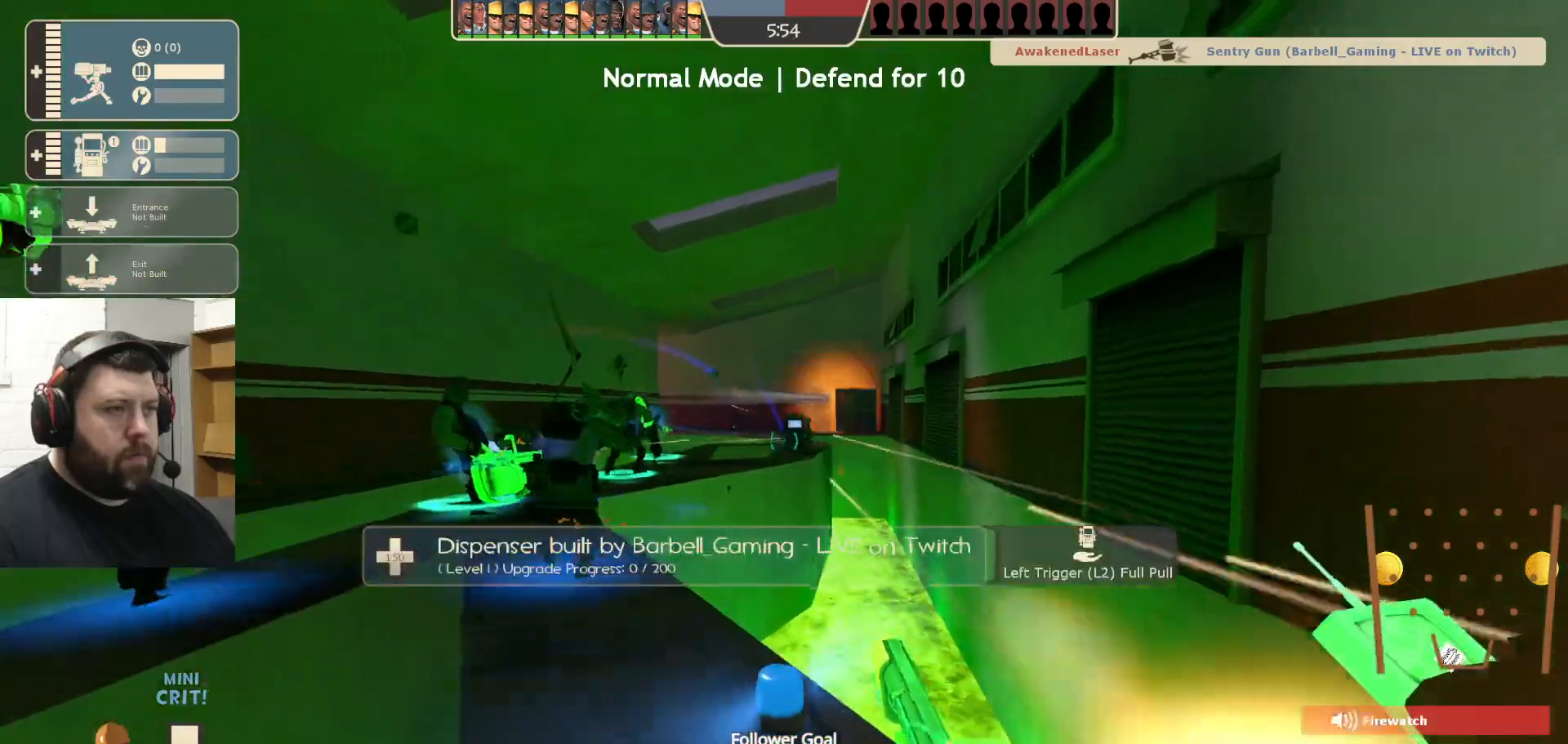
{"buttons": ["R1", "R2"], "left_stick": "center", "right_stick": "center", "events": [[300, "R1", "down"], [417, "R1", "up"], [483, "R1", "down"]]}
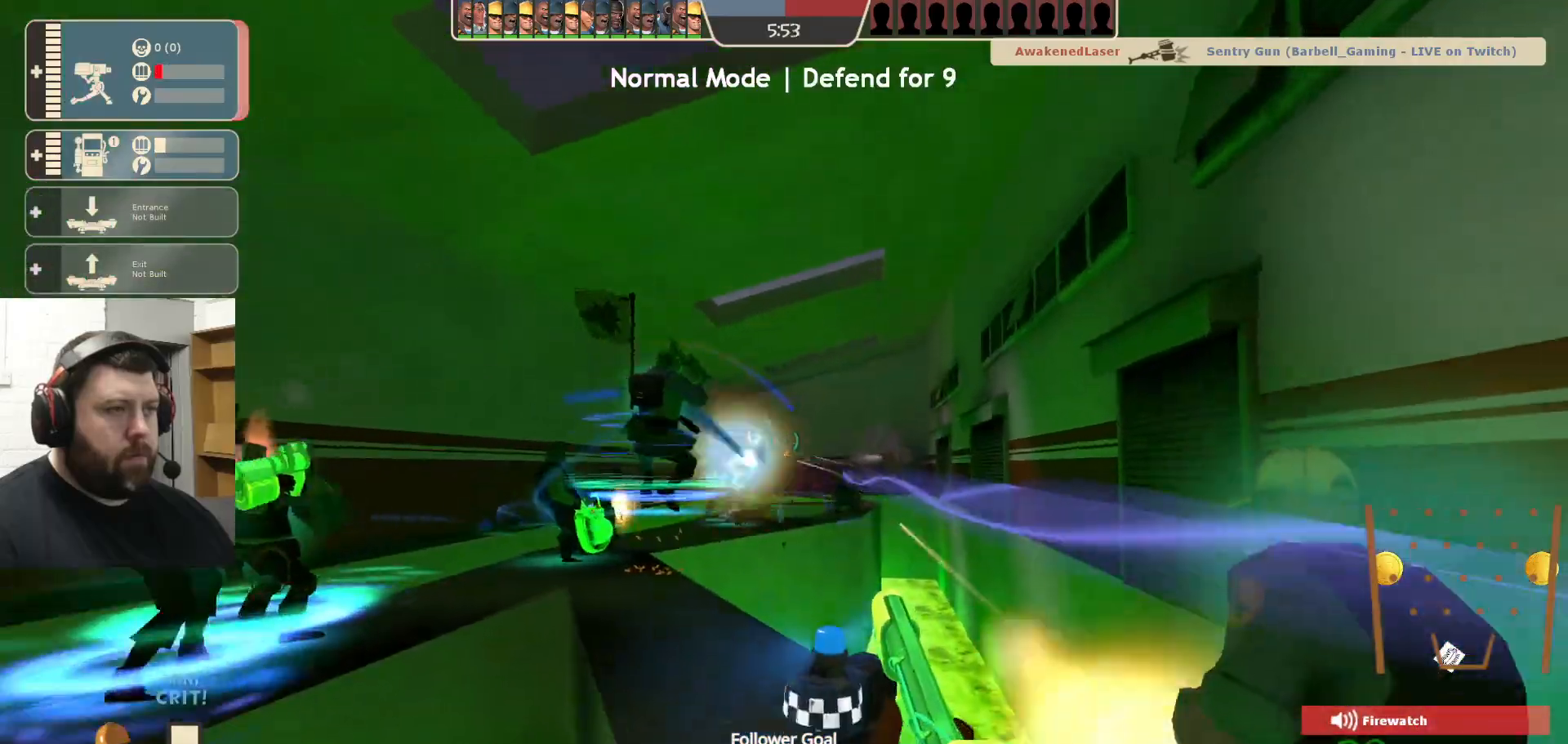
{"buttons": ["R2"], "left_stick": "center", "right_stick": "center", "events": [[33, "R1", "up"]]}
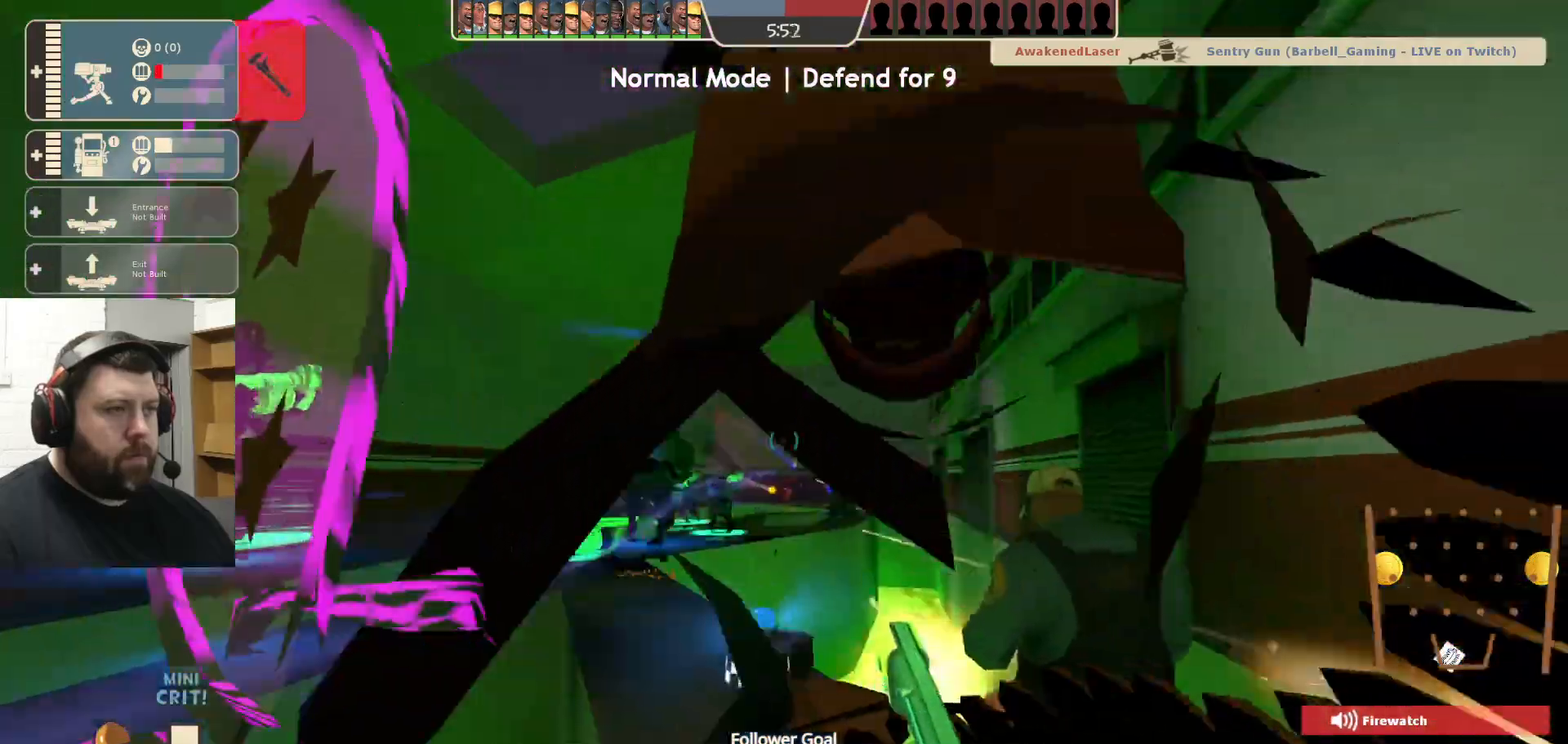
{"buttons": ["R2"], "left_stick": "center", "right_stick": "center", "events": [[33, "left_stick", "left"], [283, "R1", "down"], [317, "left_stick", "center"], [383, "R1", "up"]]}
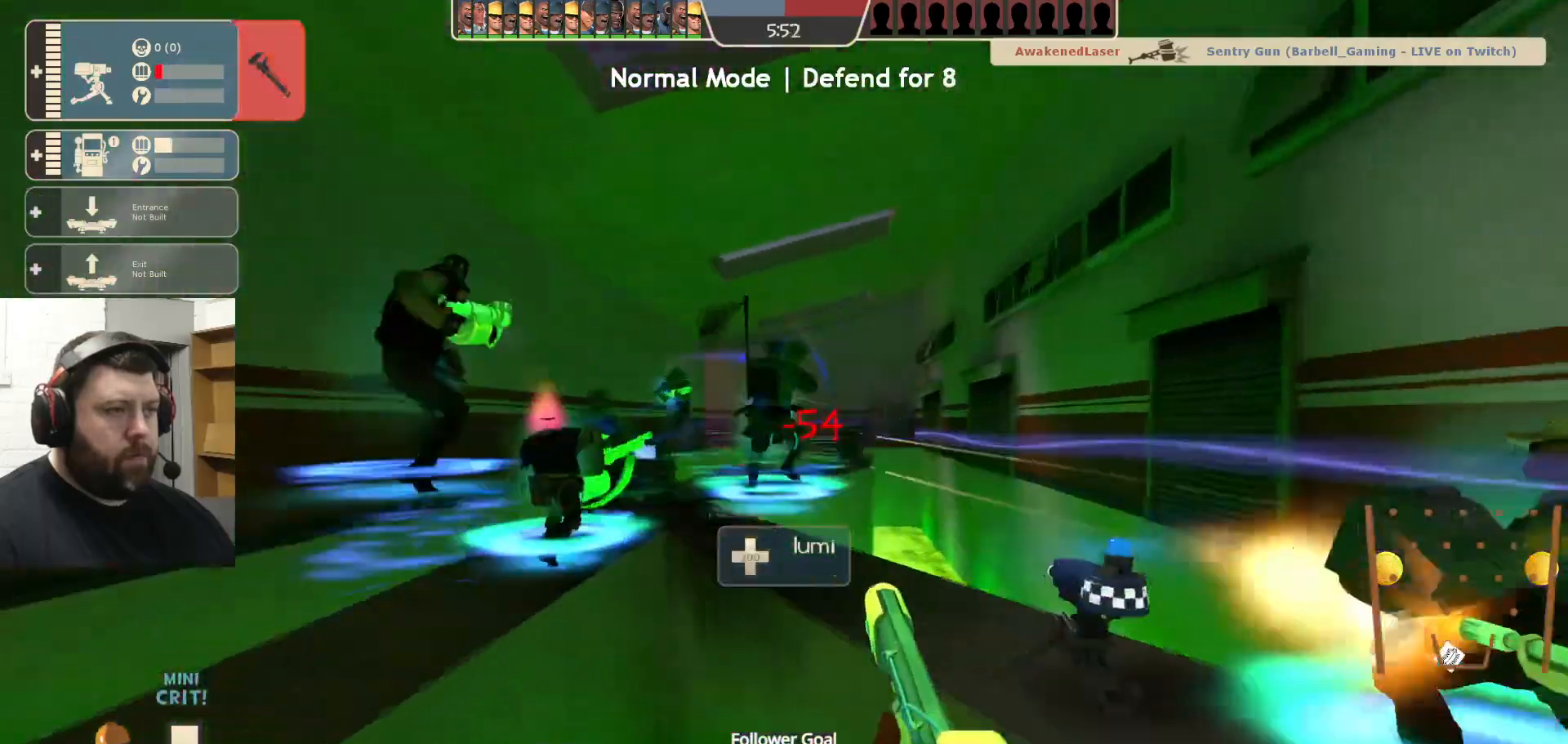
{"buttons": ["R2"], "left_stick": "right", "right_stick": "center", "events": [[33, "left_stick", "right"], [150, "R1", "down"], [300, "R1", "up"]]}
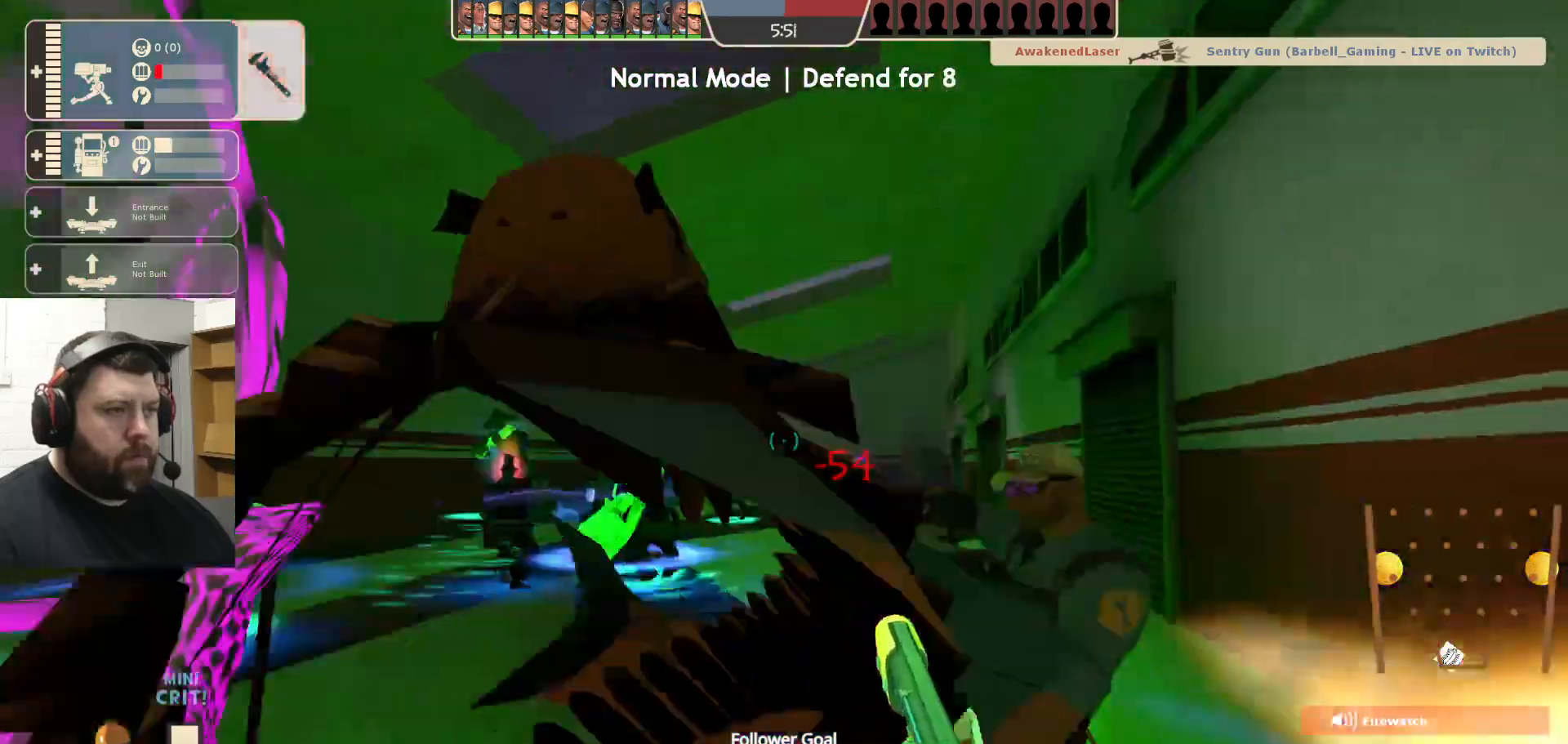
{"buttons": ["R2"], "left_stick": "up-left", "right_stick": "center", "events": [[17, "left_stick", "left"], [33, "R1", "down"], [200, "R1", "up"], [283, "left_stick", "up-left"]]}
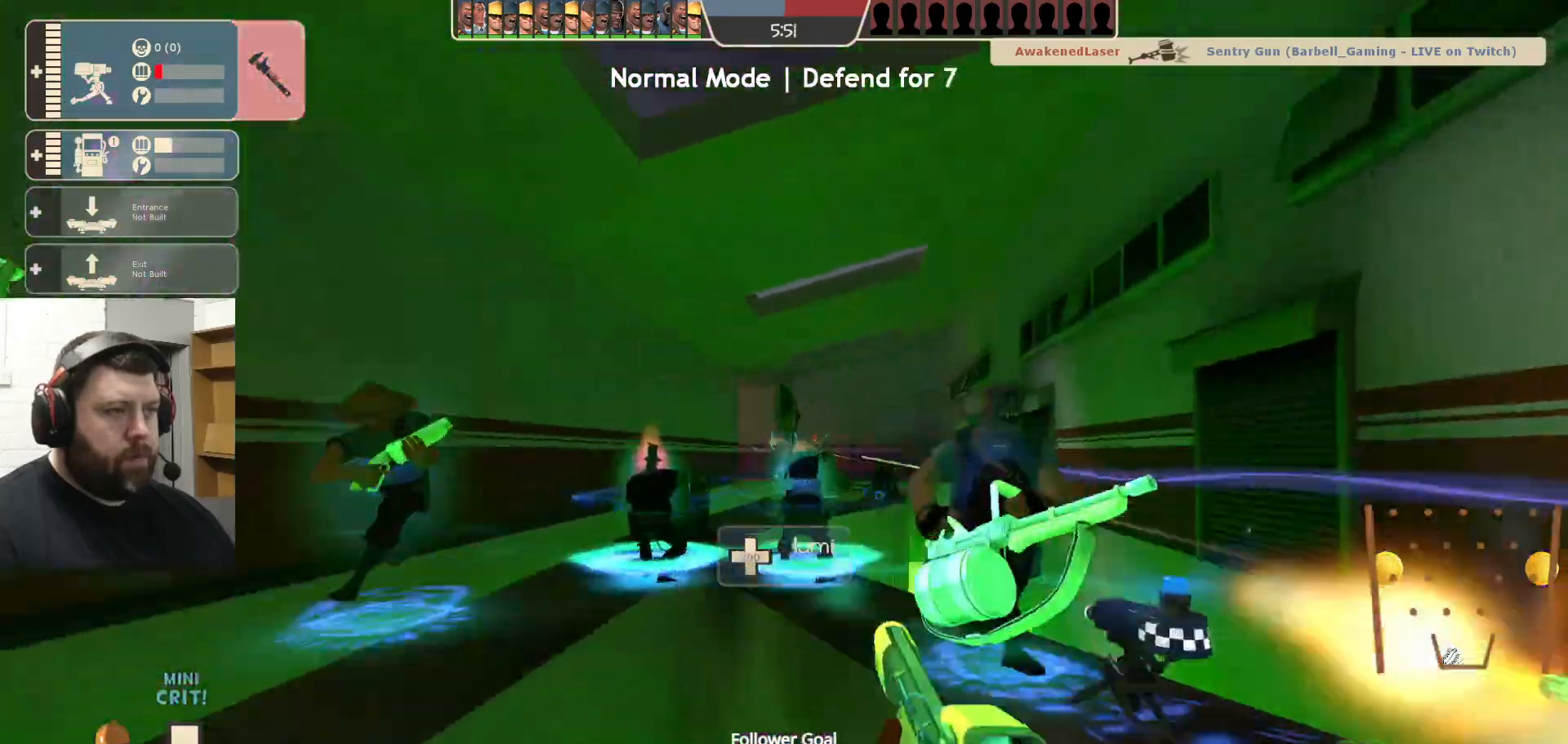
{"buttons": ["R2"], "left_stick": "down-right", "right_stick": "center", "events": [[150, "left_stick", "center"], [217, "left_stick", "right"], [283, "left_stick", "down-right"]]}
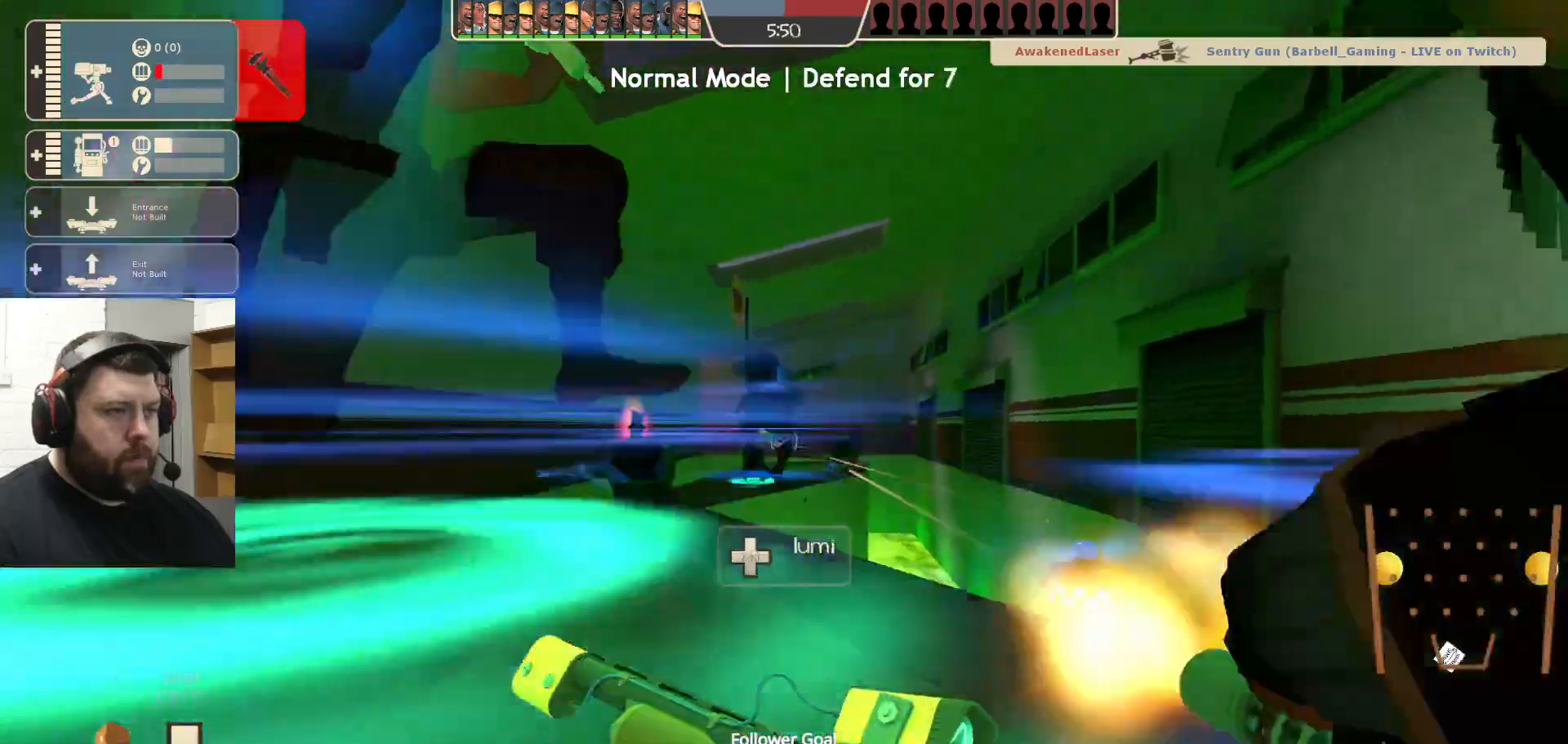
{"buttons": ["R2"], "left_stick": "left", "right_stick": "center", "events": [[17, "R1", "down"], [67, "left_stick", "center"], [83, "R1", "up"], [117, "left_stick", "left"]]}
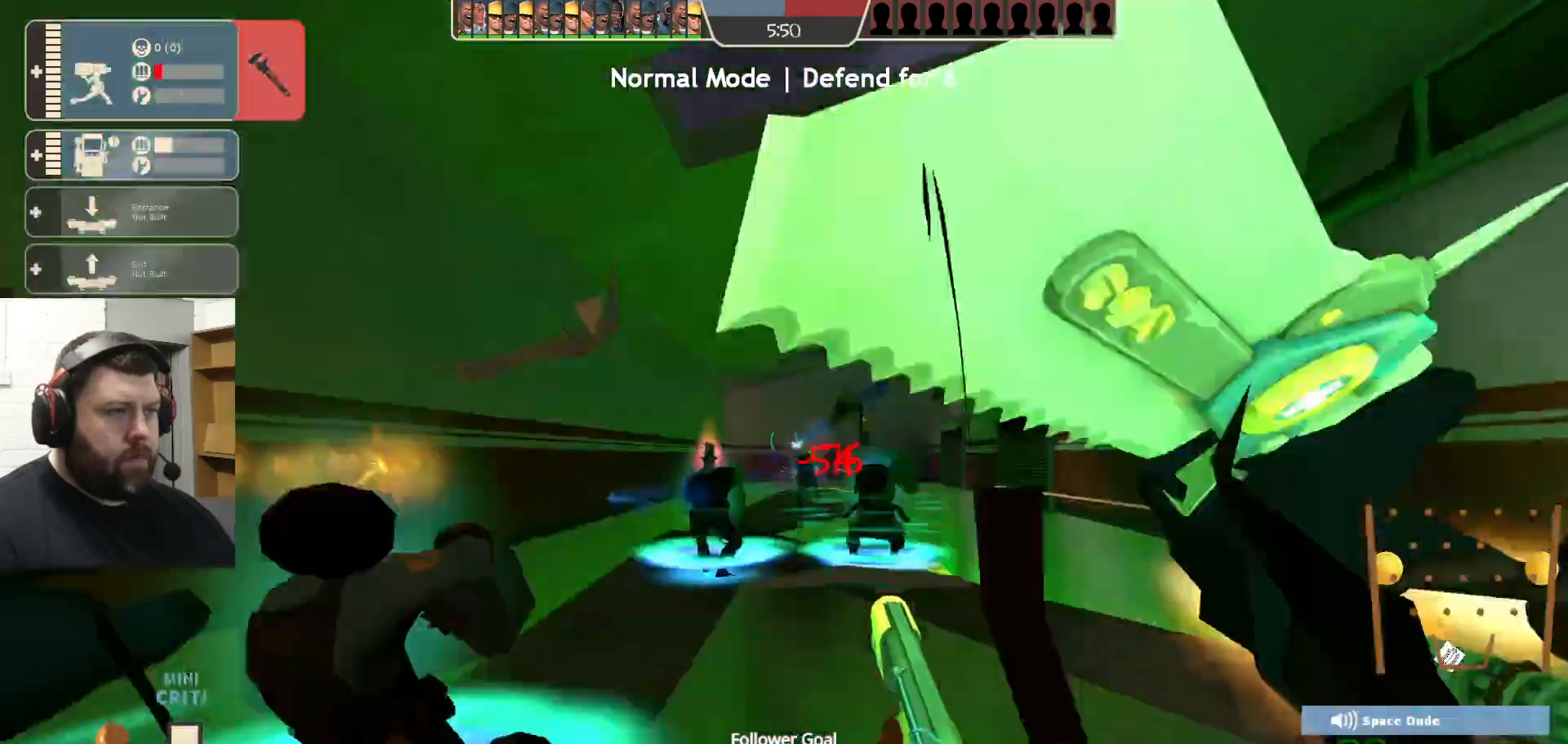
{"buttons": ["R1", "R2"], "left_stick": "right", "right_stick": "center", "events": [[33, "left_stick", "center"], [100, "left_stick", "right"], [467, "R1", "down"]]}
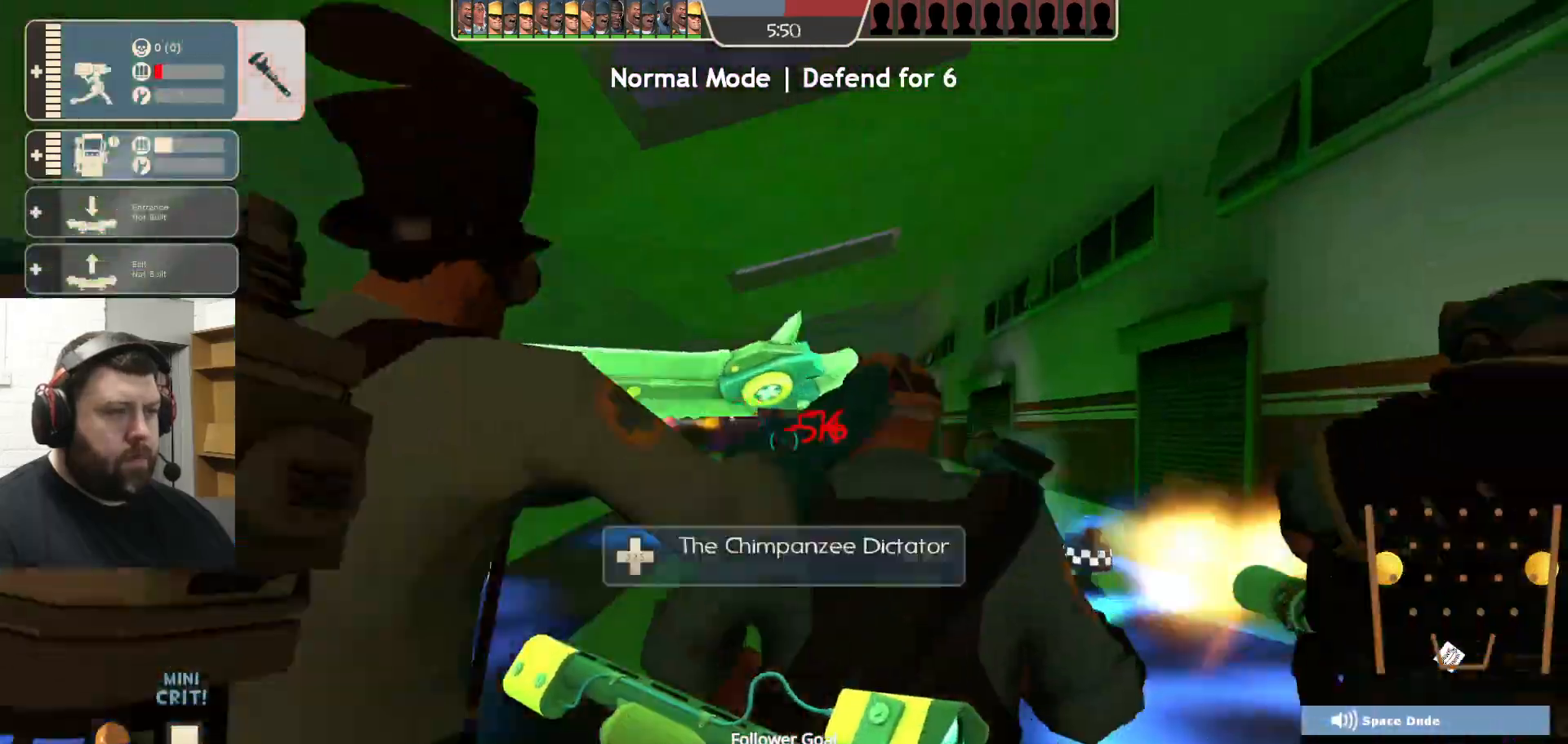
{"buttons": ["R2"], "left_stick": "center", "right_stick": "center", "events": [[17, "R1", "up"], [500, "left_stick", "center"]]}
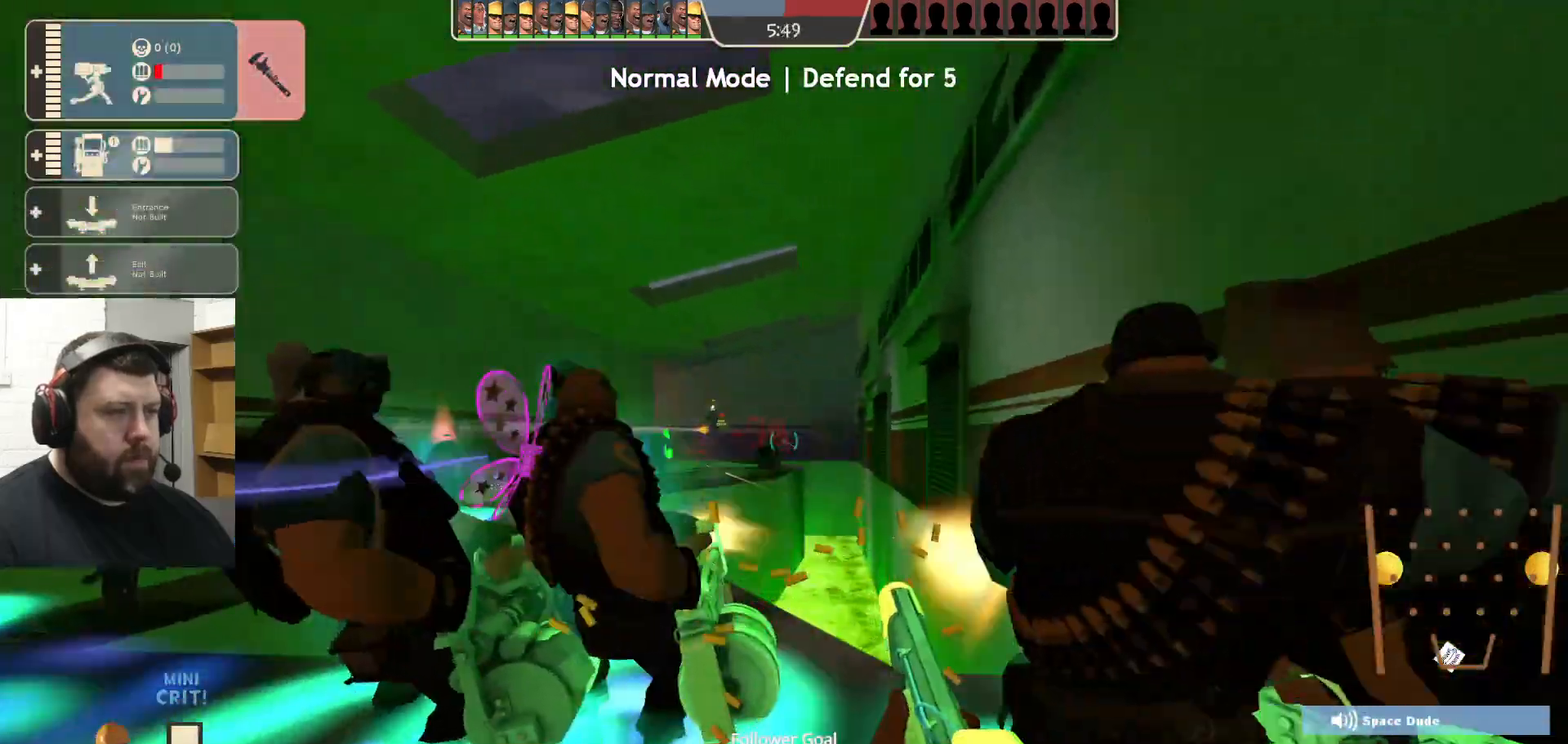
{"buttons": ["R1", "R2"], "left_stick": "left", "right_stick": "center", "events": [[33, "left_stick", "left"], [50, "R1", "down"], [100, "R1", "up"], [367, "R1", "down"]]}
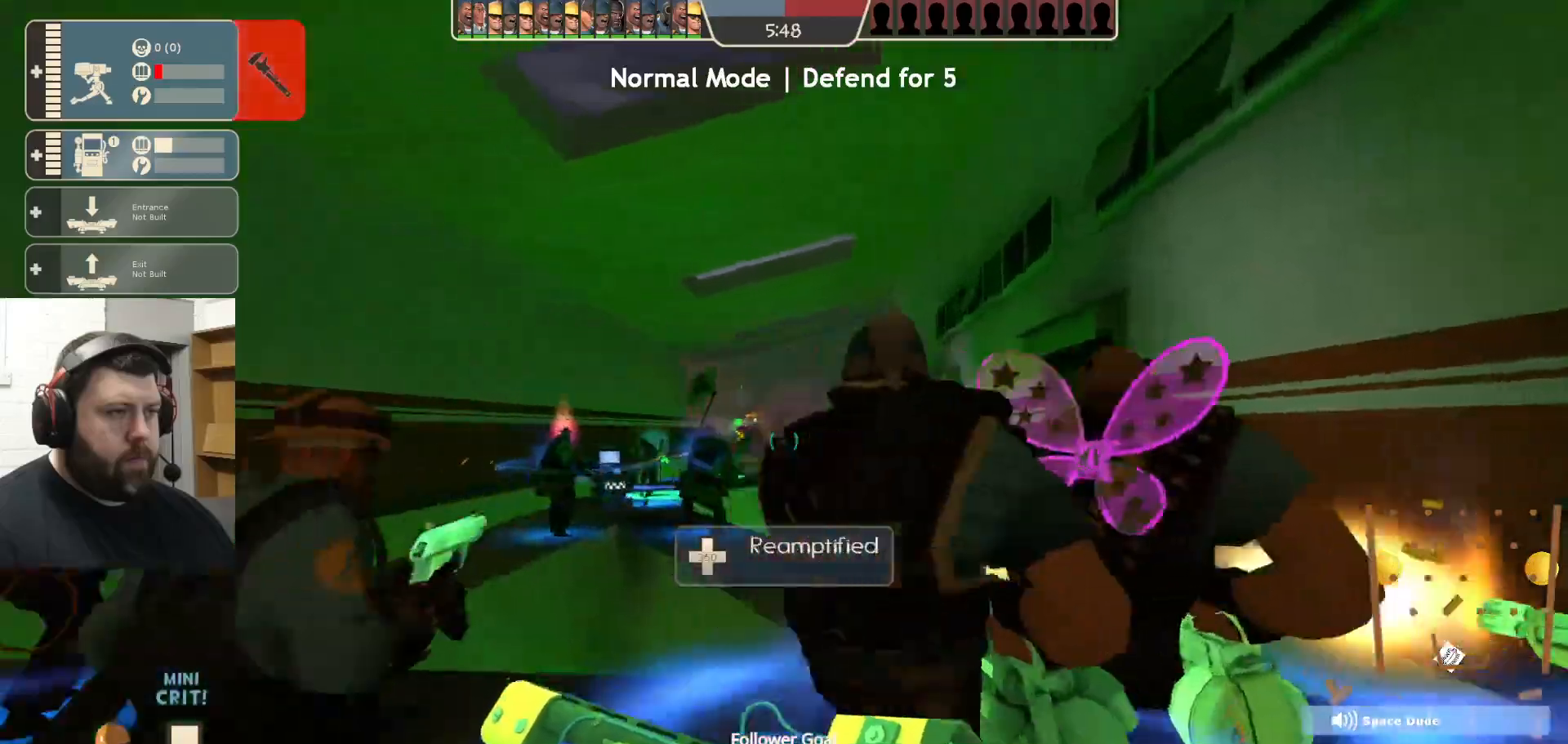
{"buttons": ["R2"], "left_stick": "right", "right_stick": "center", "events": [[83, "R1", "up"], [383, "left_stick", "center"], [433, "left_stick", "right"]]}
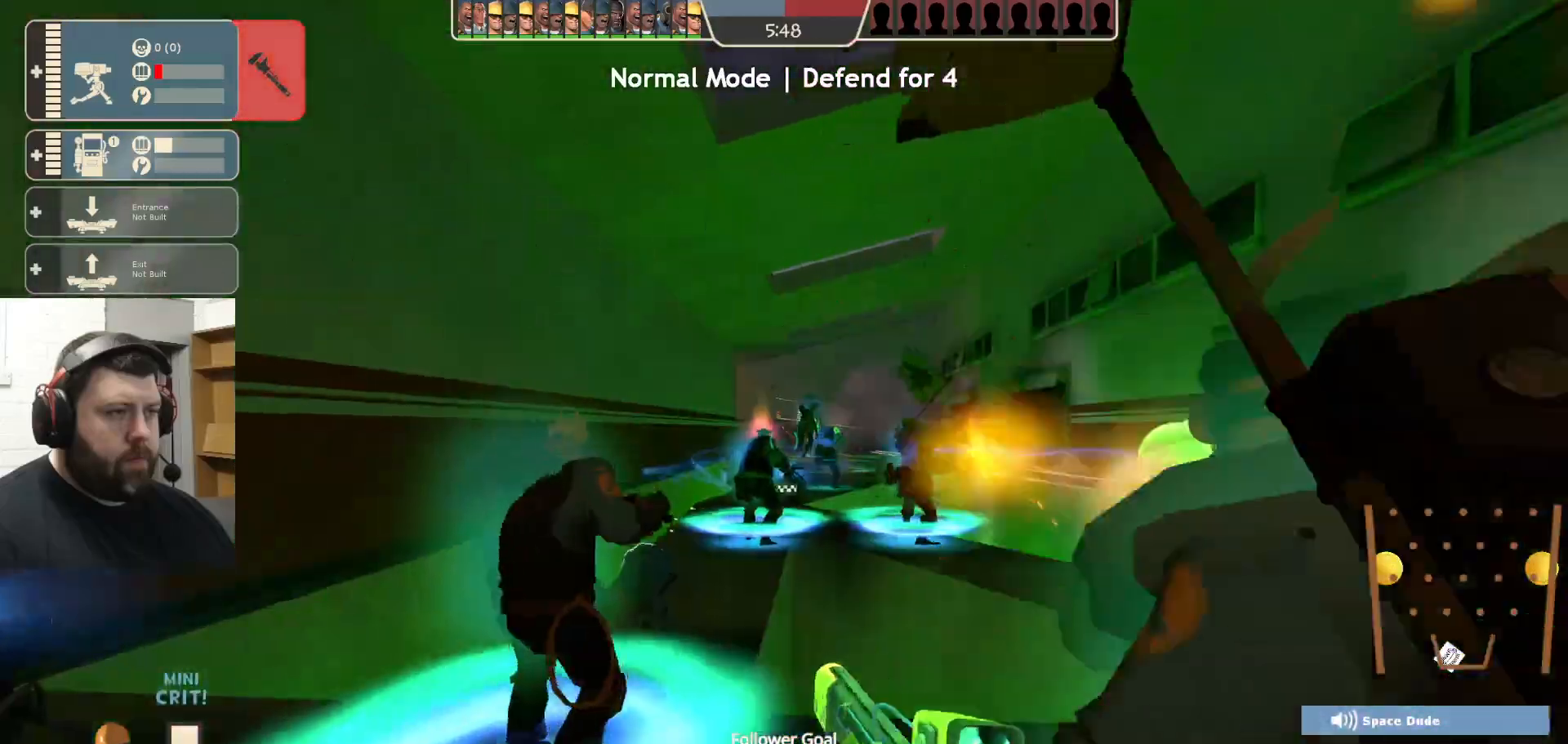
{"buttons": ["R2"], "left_stick": "up-left", "right_stick": "center", "events": [[67, "left_stick", "center"], [117, "left_stick", "up-left"], [233, "left_stick", "center"], [283, "left_stick", "right"], [417, "left_stick", "up-left"]]}
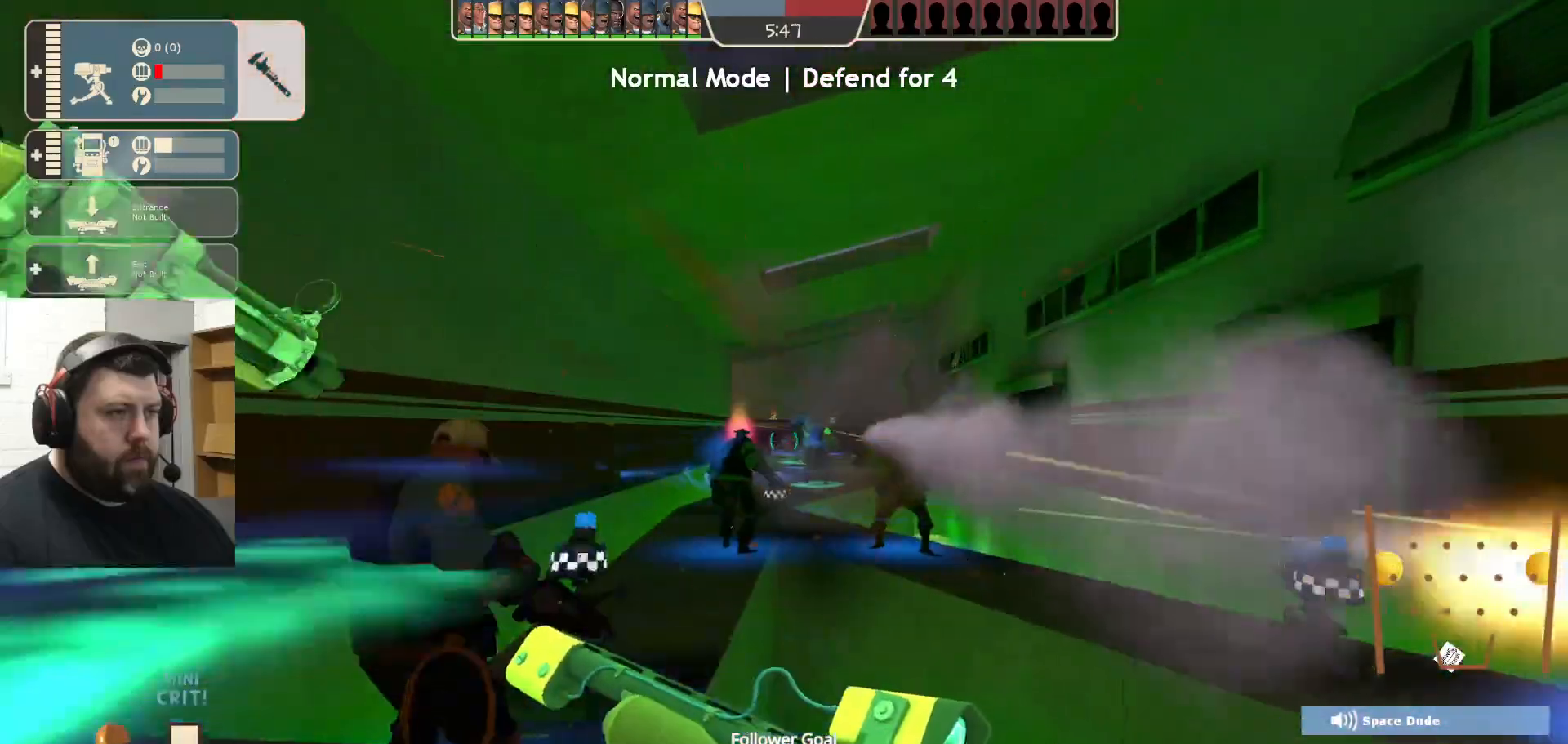
{"buttons": ["R2"], "left_stick": "right", "right_stick": "center", "events": [[33, "left_stick", "right"], [150, "left_stick", "left"], [283, "left_stick", "center"], [367, "left_stick", "right"]]}
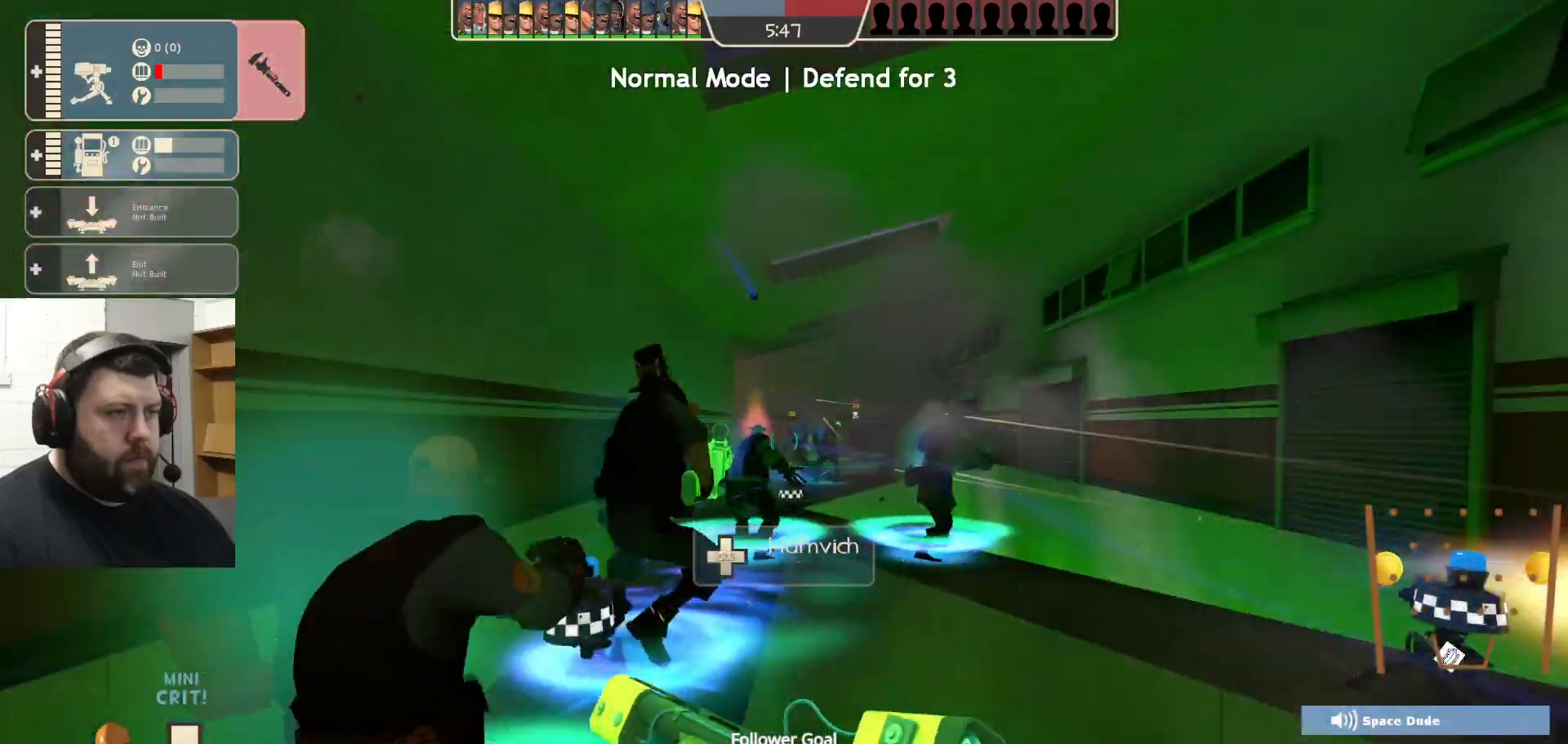
{"buttons": ["R2"], "left_stick": "left", "right_stick": "center", "events": [[133, "left_stick", "center"], [217, "left_stick", "left"], [250, "R1", "down"], [383, "R1", "up"]]}
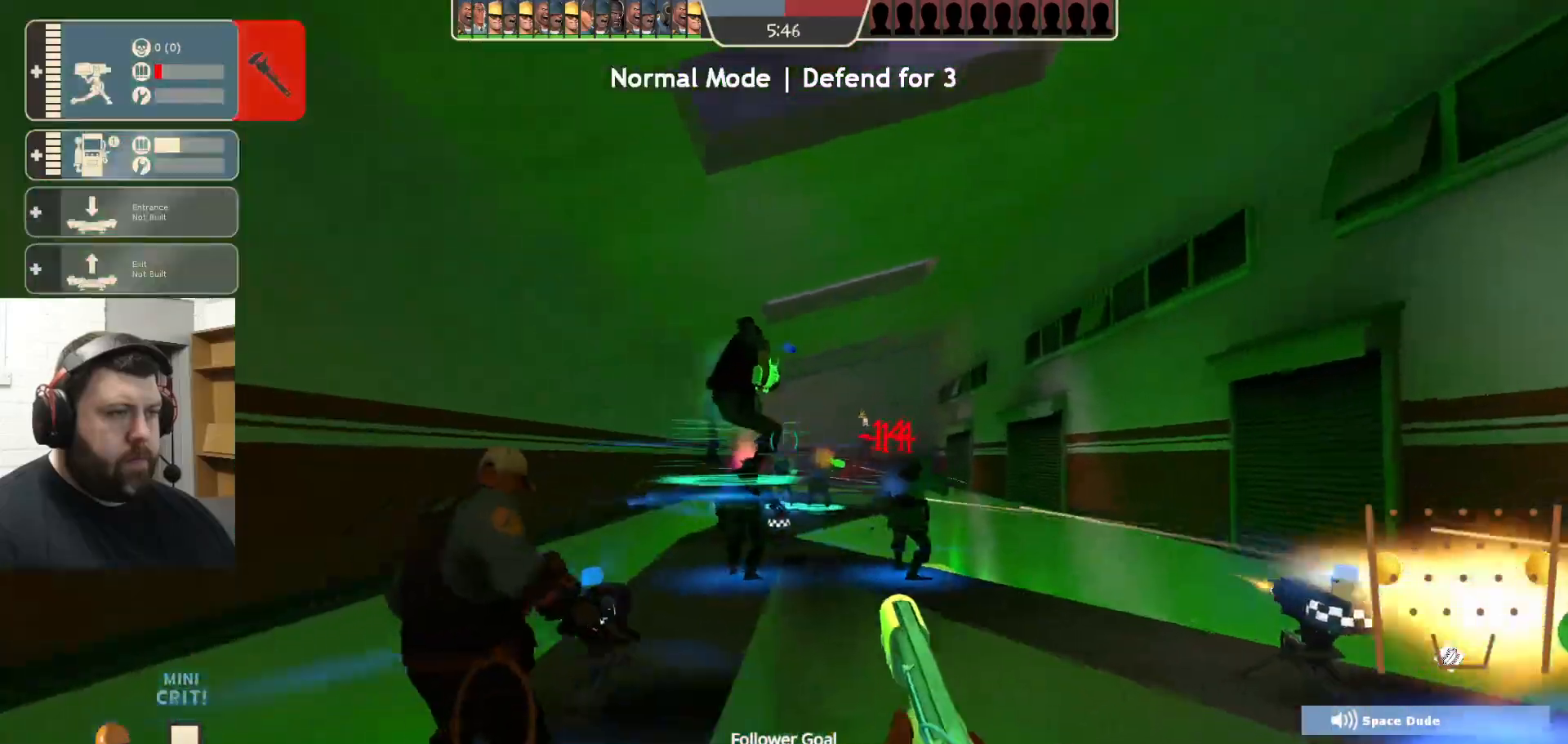
{"buttons": ["R2"], "left_stick": "right", "right_stick": "center", "events": [[17, "left_stick", "right"], [333, "R1", "down"], [450, "R1", "up"]]}